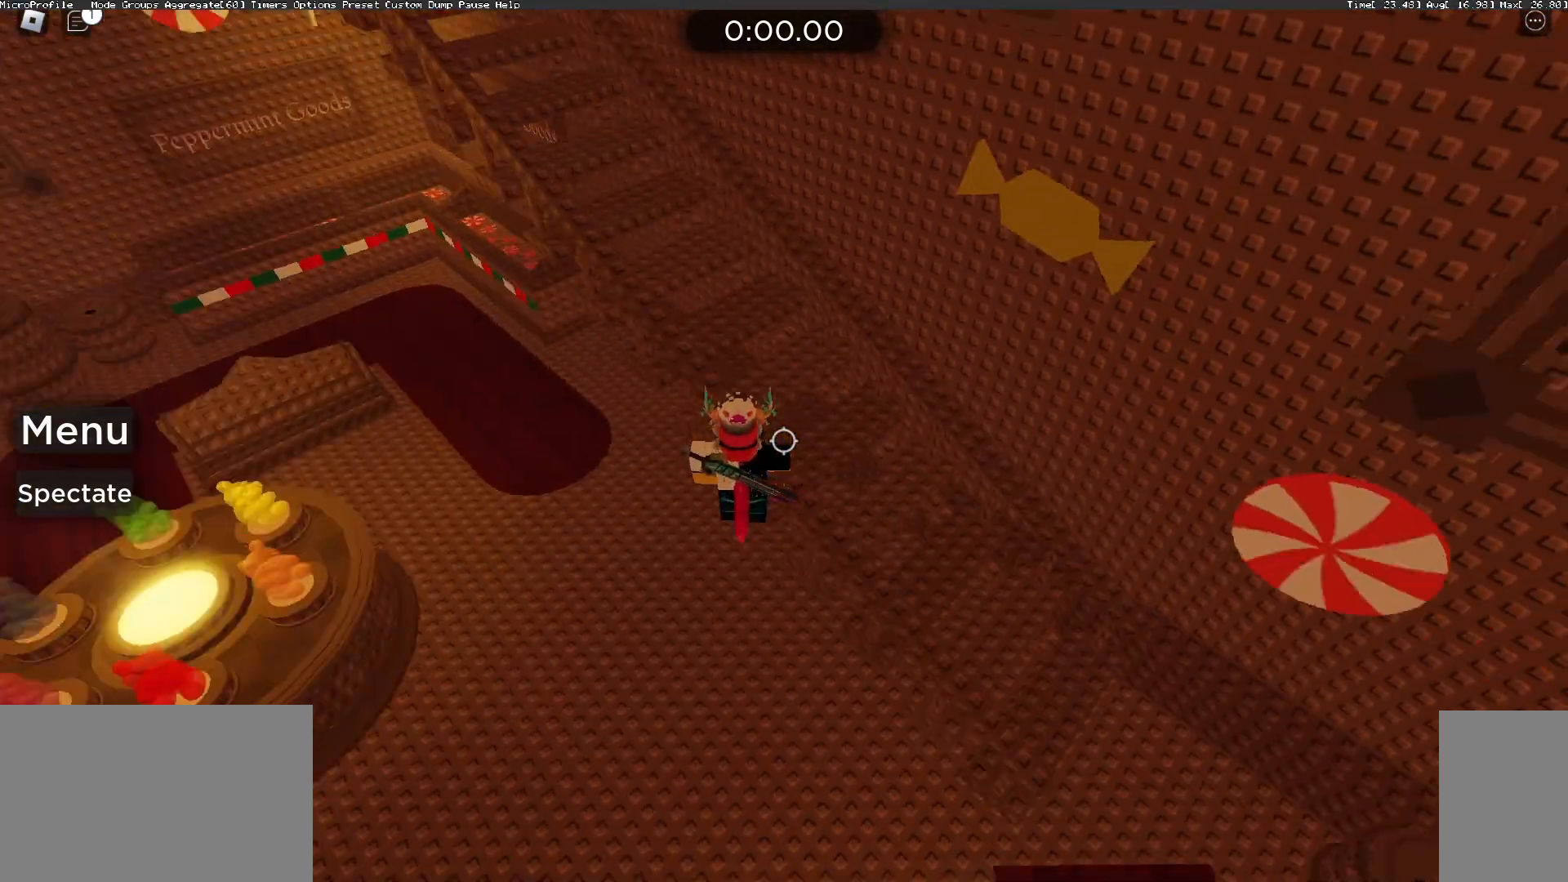
Gameplay with keyboard and mouse; each line is a JSON object with the keys and mouse buttons held at the frame after it. "events" lists presses ("down") and releases ("up") of "a", "ctrl", "d", "e", "f", "q", "r", "s", "shift", "space", "tab", "w", "mouse_left", "mouse_wheel", "mouse_right", "mouse_mb4" and "mouse_mb5" between this image and that frame as [ms after this image, input, new state], when the widget could be followed in between. "mouse_left", "mouse_wheel", "mouse_right", "mouse_mb4", "mouse_mb5" = the "left", "wheel", "right", "mb4", "mb5" buttons of the "mouse" list. No other keys are recorded. "wheel" means that the mouse wheel is clicked or scrolled. Mouse movement is not recorded.
{"keys": ["space", "w"], "mouse": ["right"], "events": [[433, "space", "down"]]}
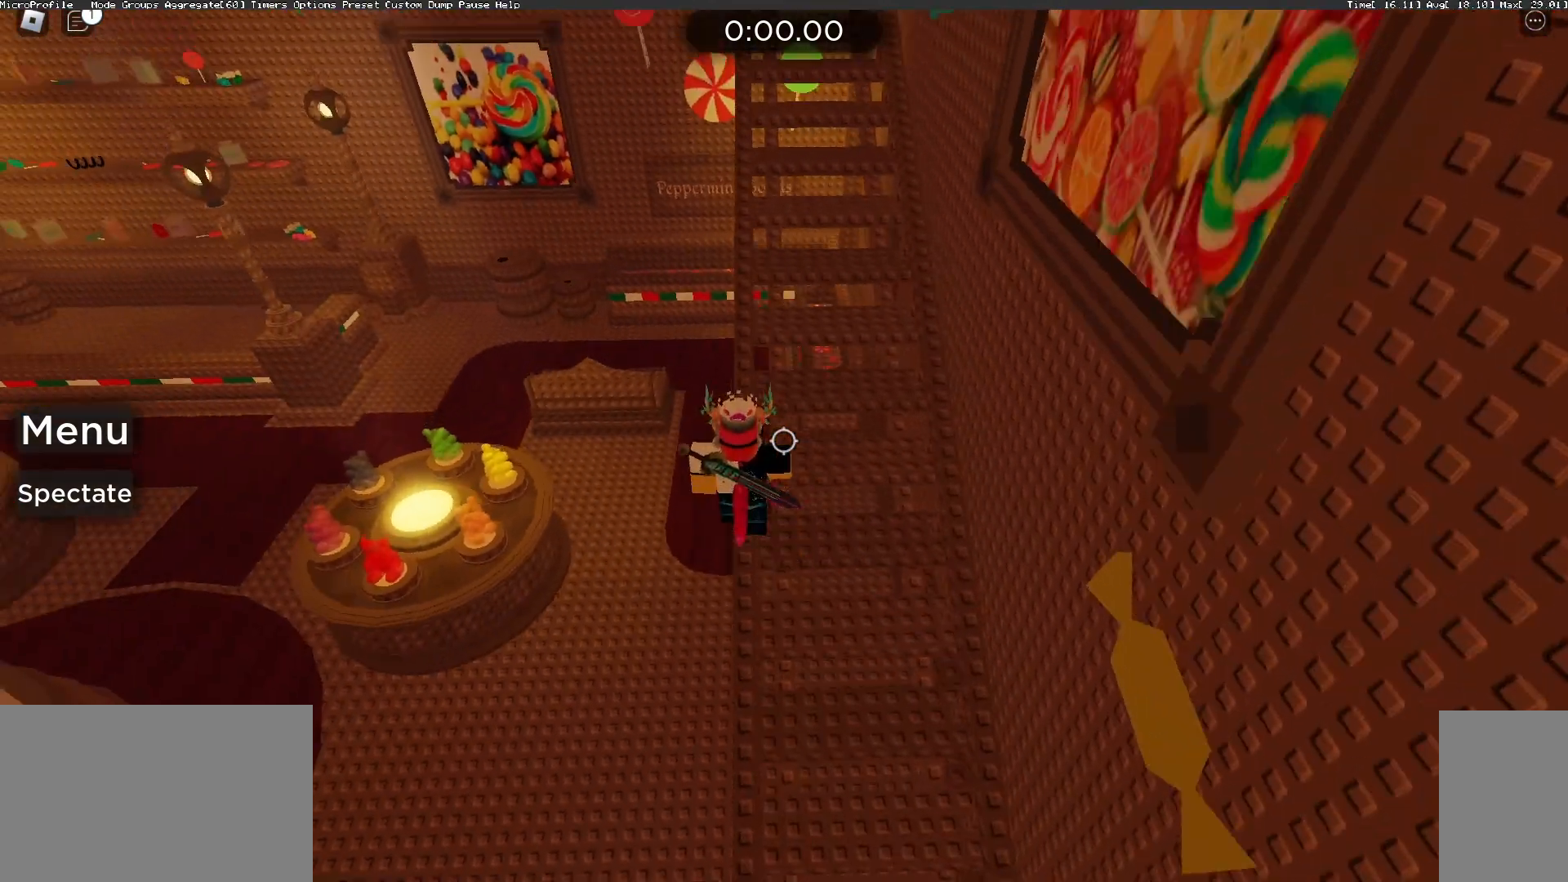
{"keys": ["space", "w"], "mouse": ["right"], "events": [[67, "space", "up"], [367, "space", "down"]]}
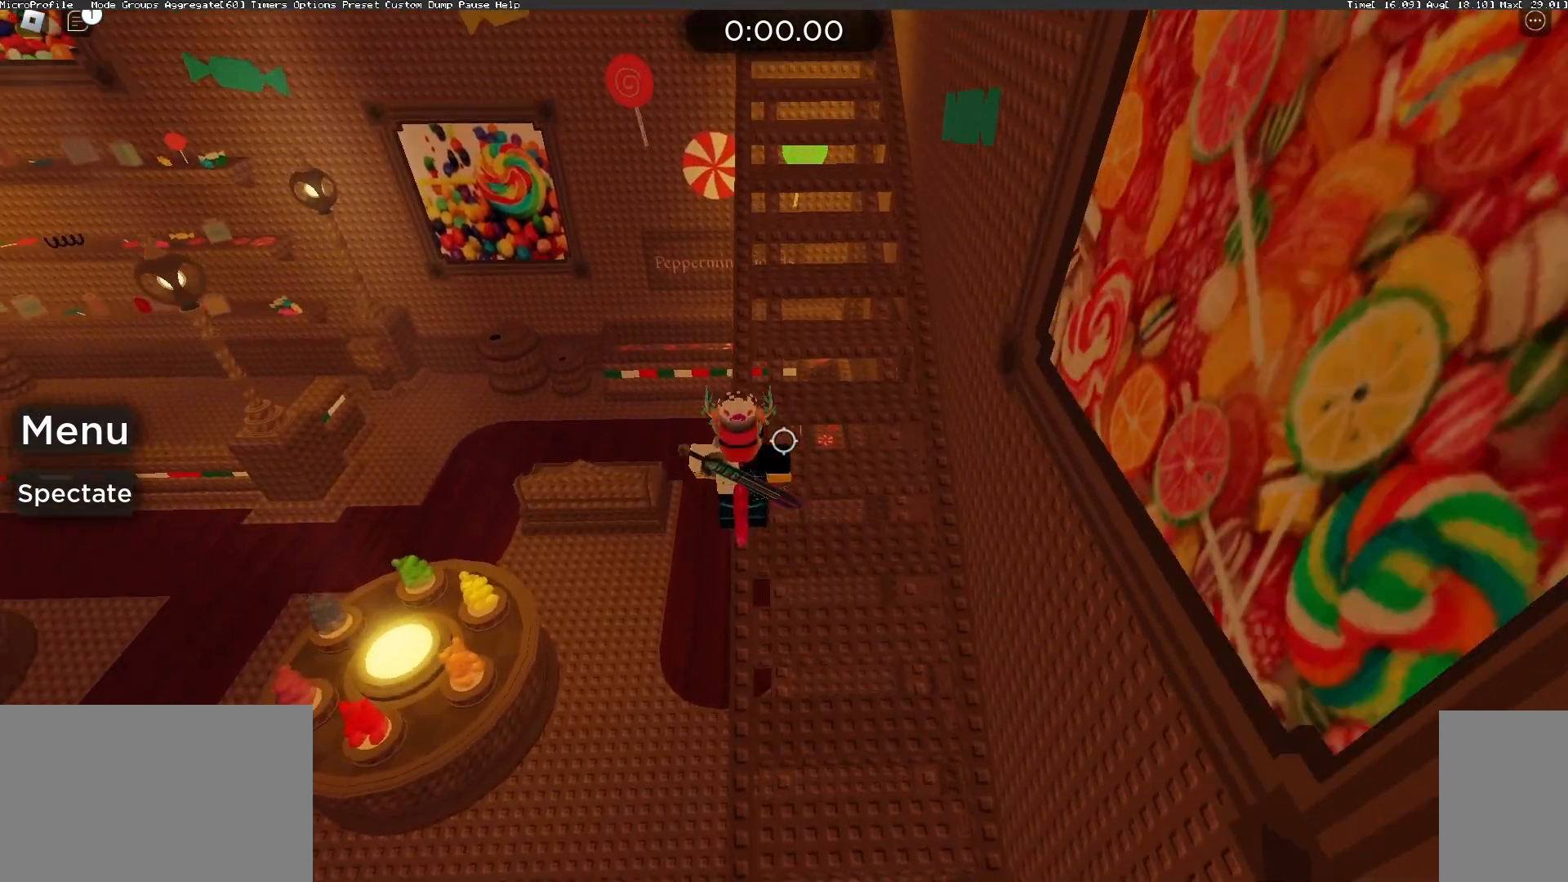
{"keys": ["space", "w"], "mouse": ["right"], "events": [[33, "space", "up"], [467, "space", "down"]]}
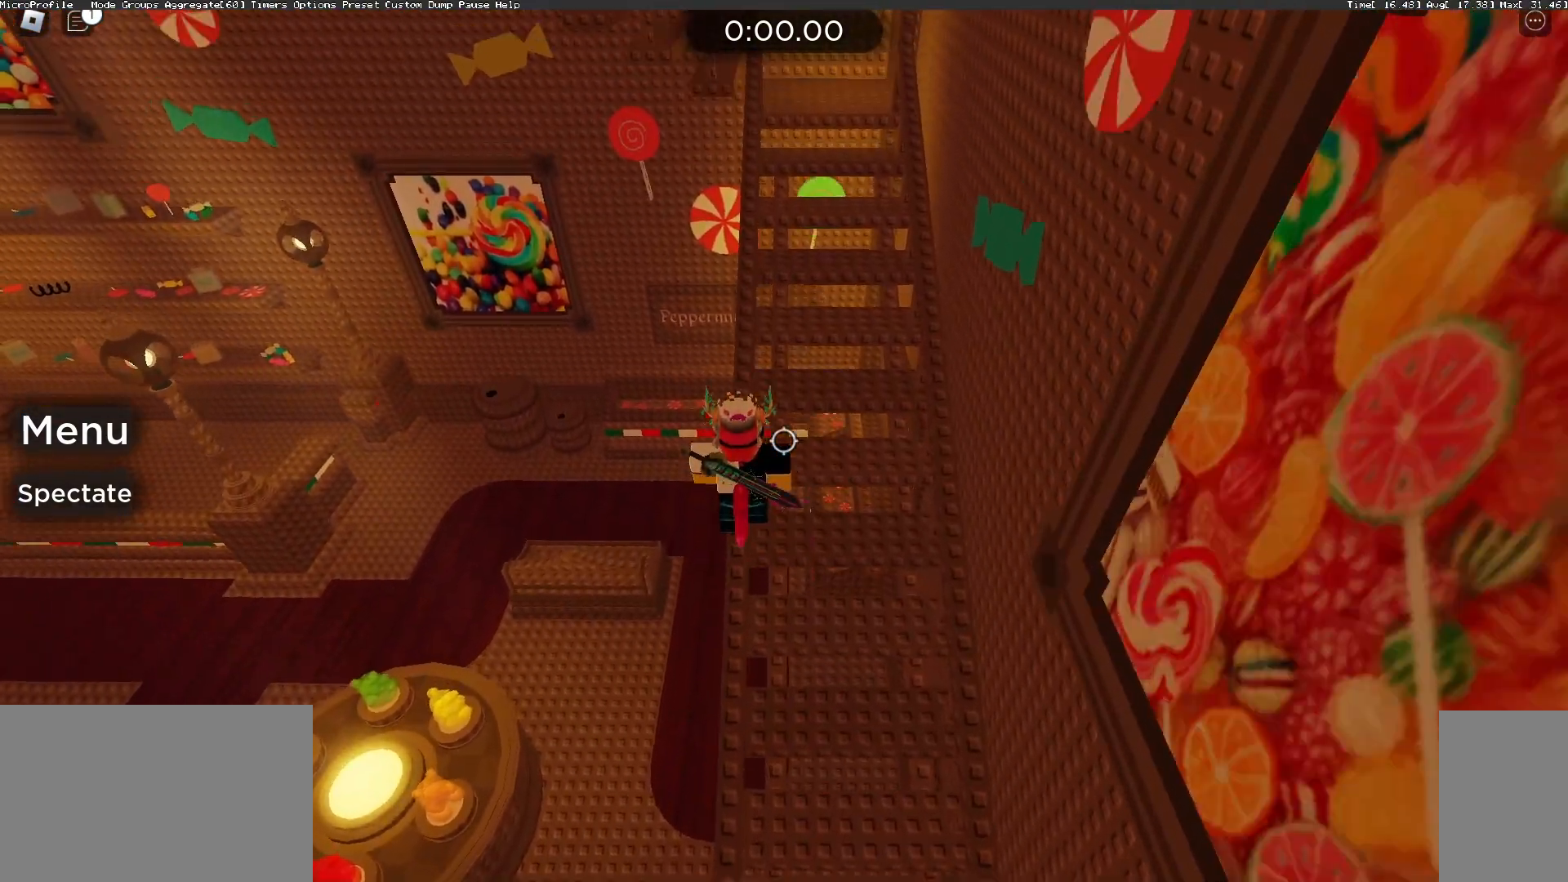
{"keys": ["space", "w"], "mouse": [], "events": [[100, "mouse_right", "up"], [100, "space", "up"], [433, "space", "down"]]}
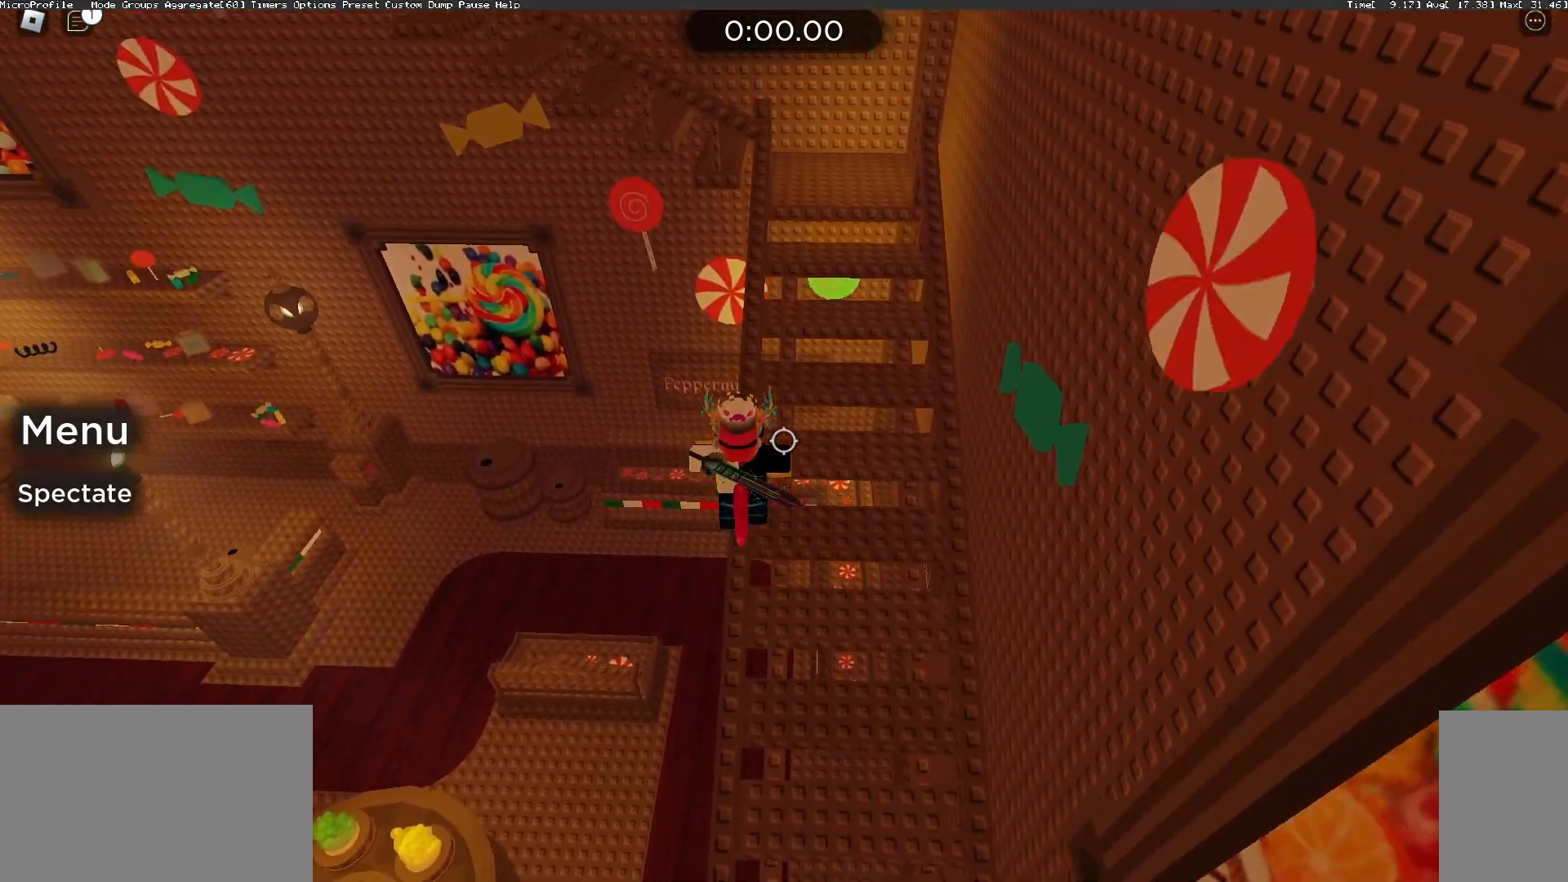
{"keys": ["w"], "mouse": [], "events": [[100, "space", "up"]]}
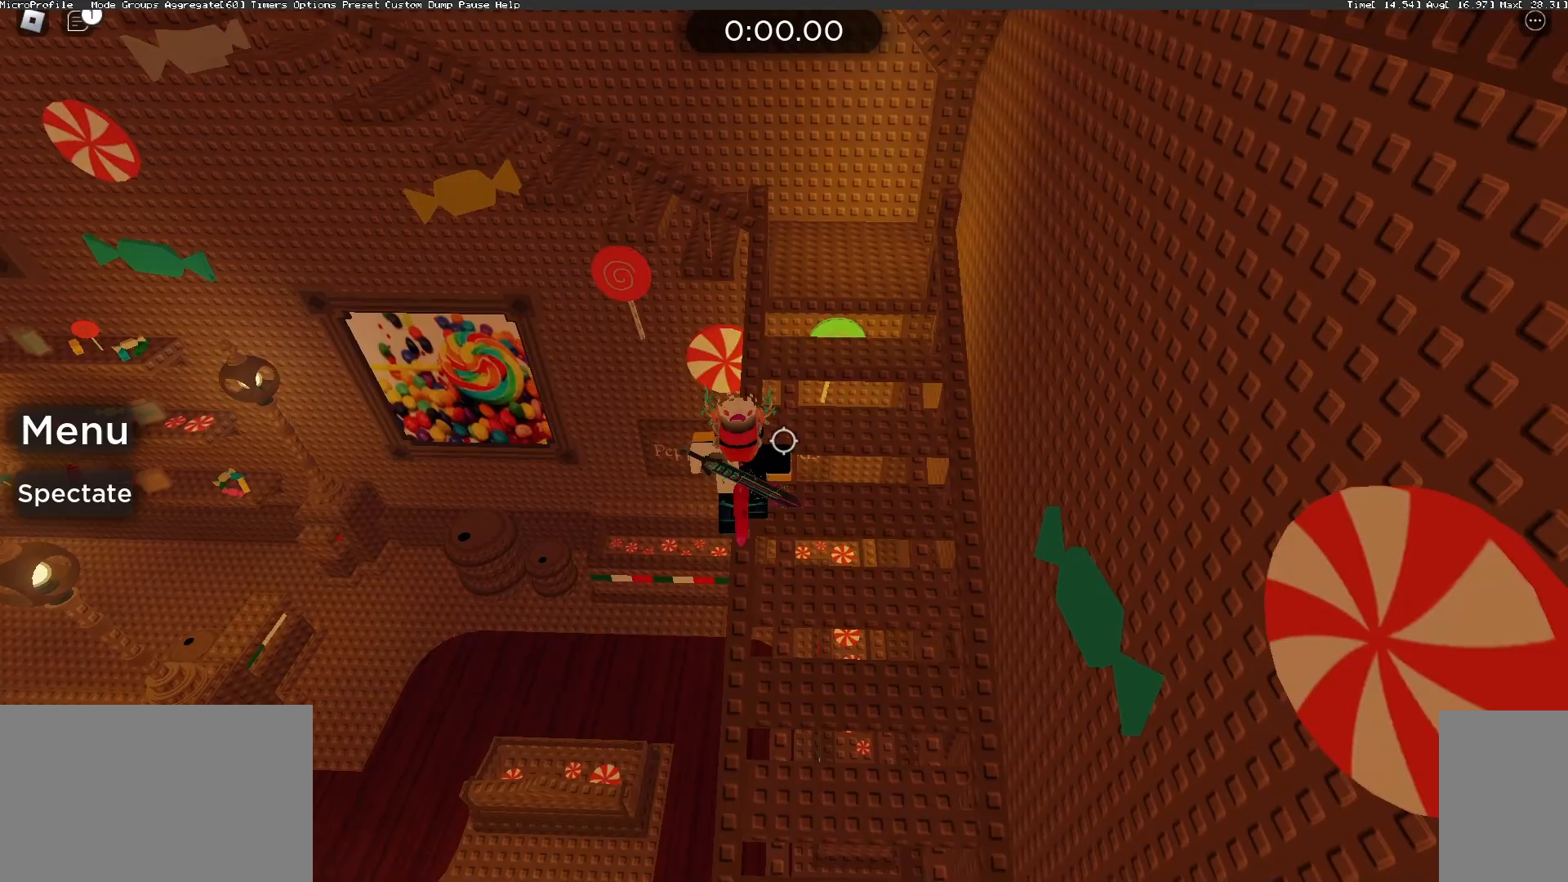
{"keys": ["w"], "mouse": [], "events": []}
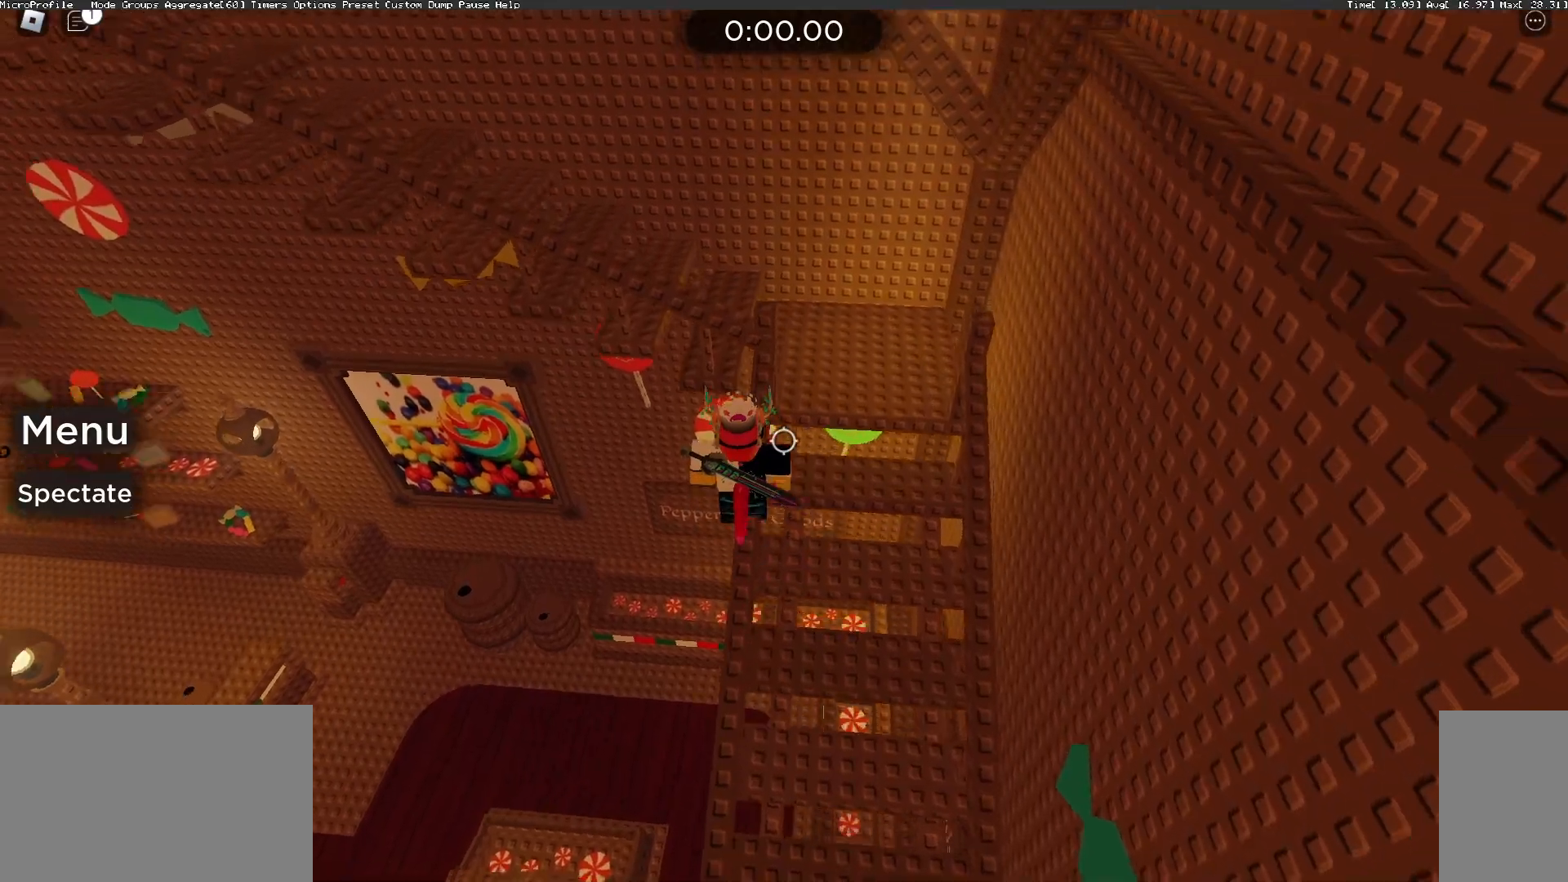
{"keys": ["w"], "mouse": [], "events": [[167, "space", "down"], [300, "space", "up"]]}
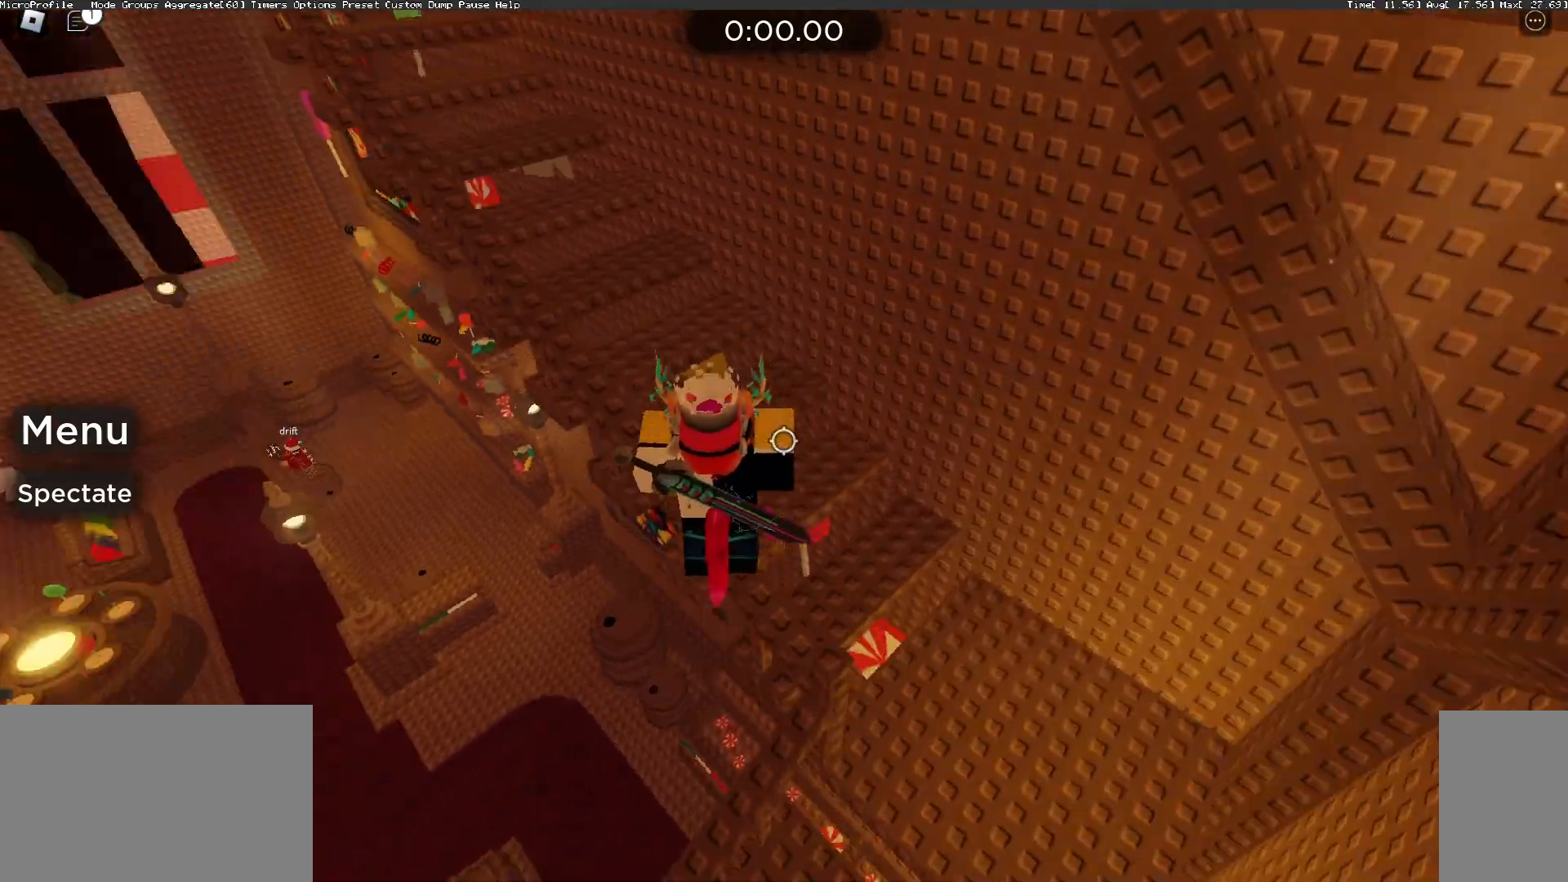
{"keys": ["w"], "mouse": [], "events": [[133, "space", "down"], [300, "space", "up"]]}
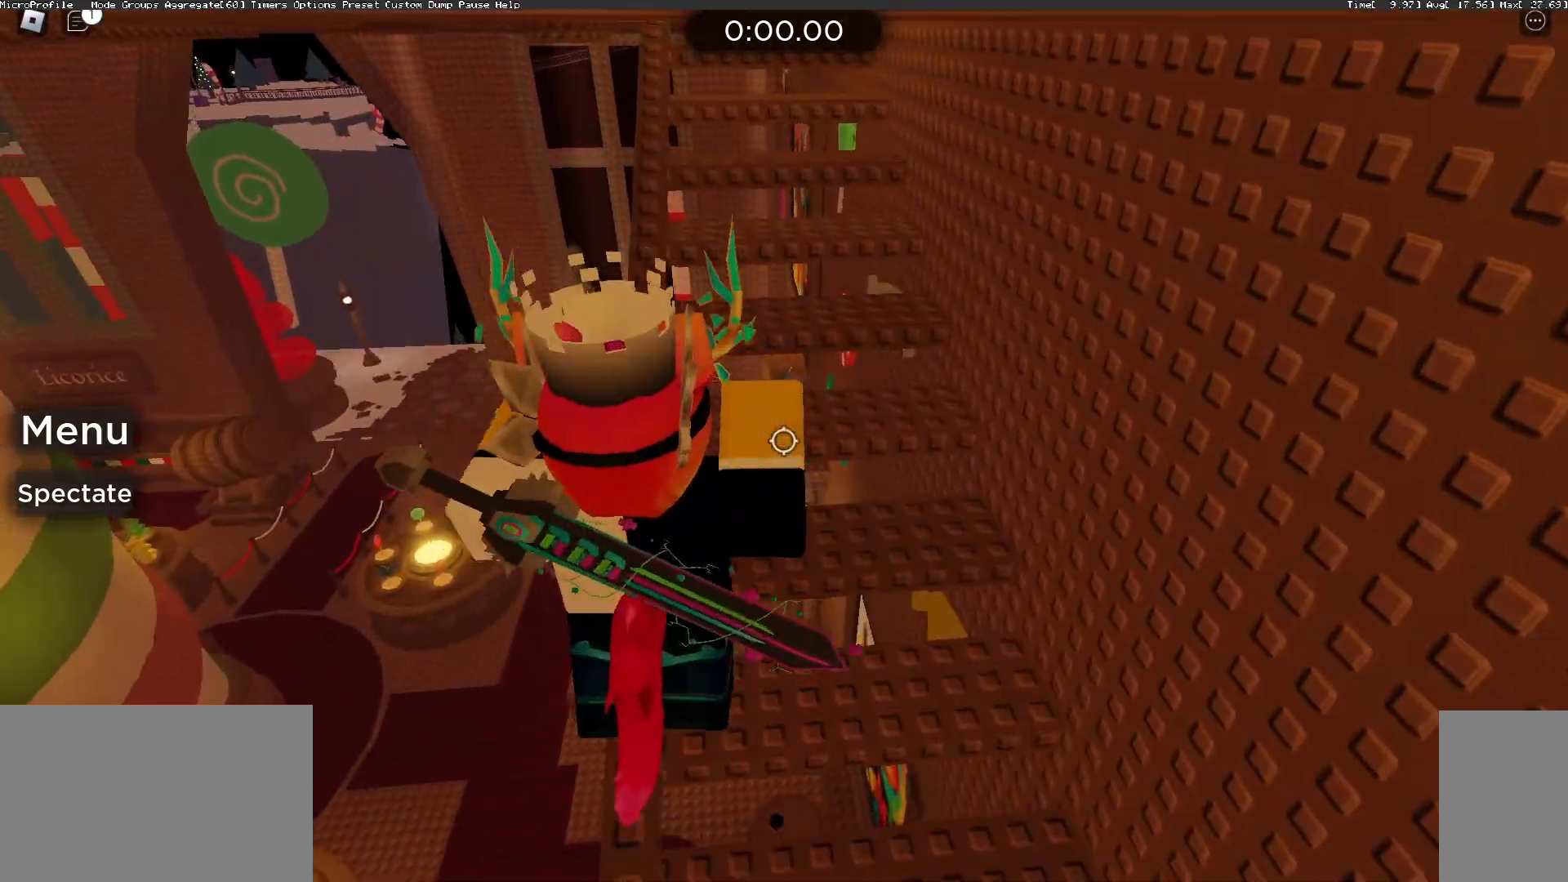
{"keys": ["space", "w"], "mouse": [], "events": [[167, "space", "down"]]}
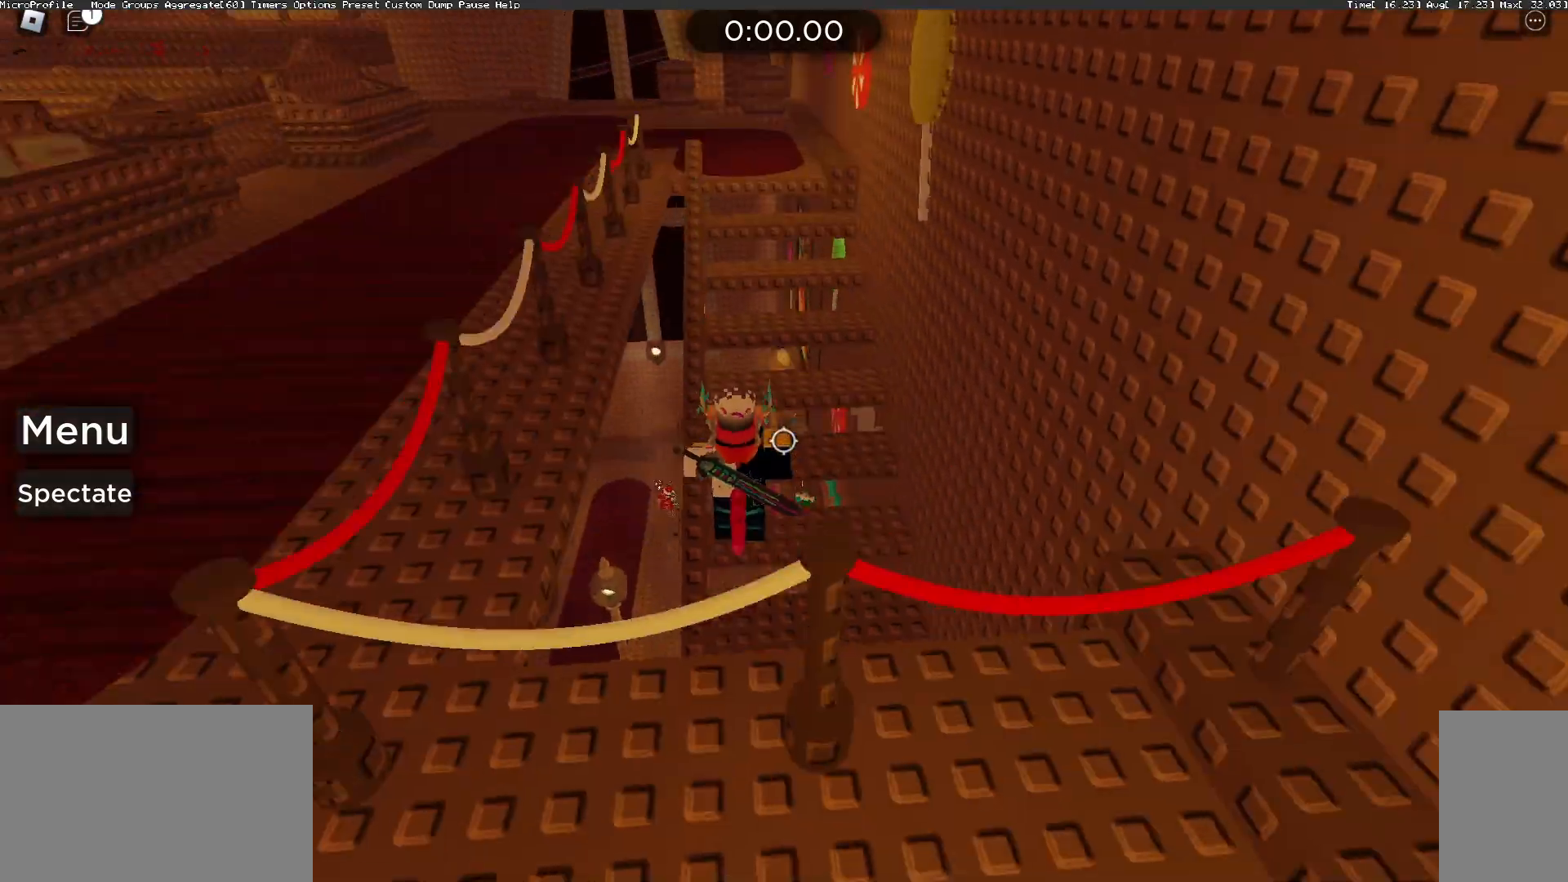
{"keys": ["space", "w"], "mouse": [], "events": [[200, "space", "up"], [467, "space", "down"]]}
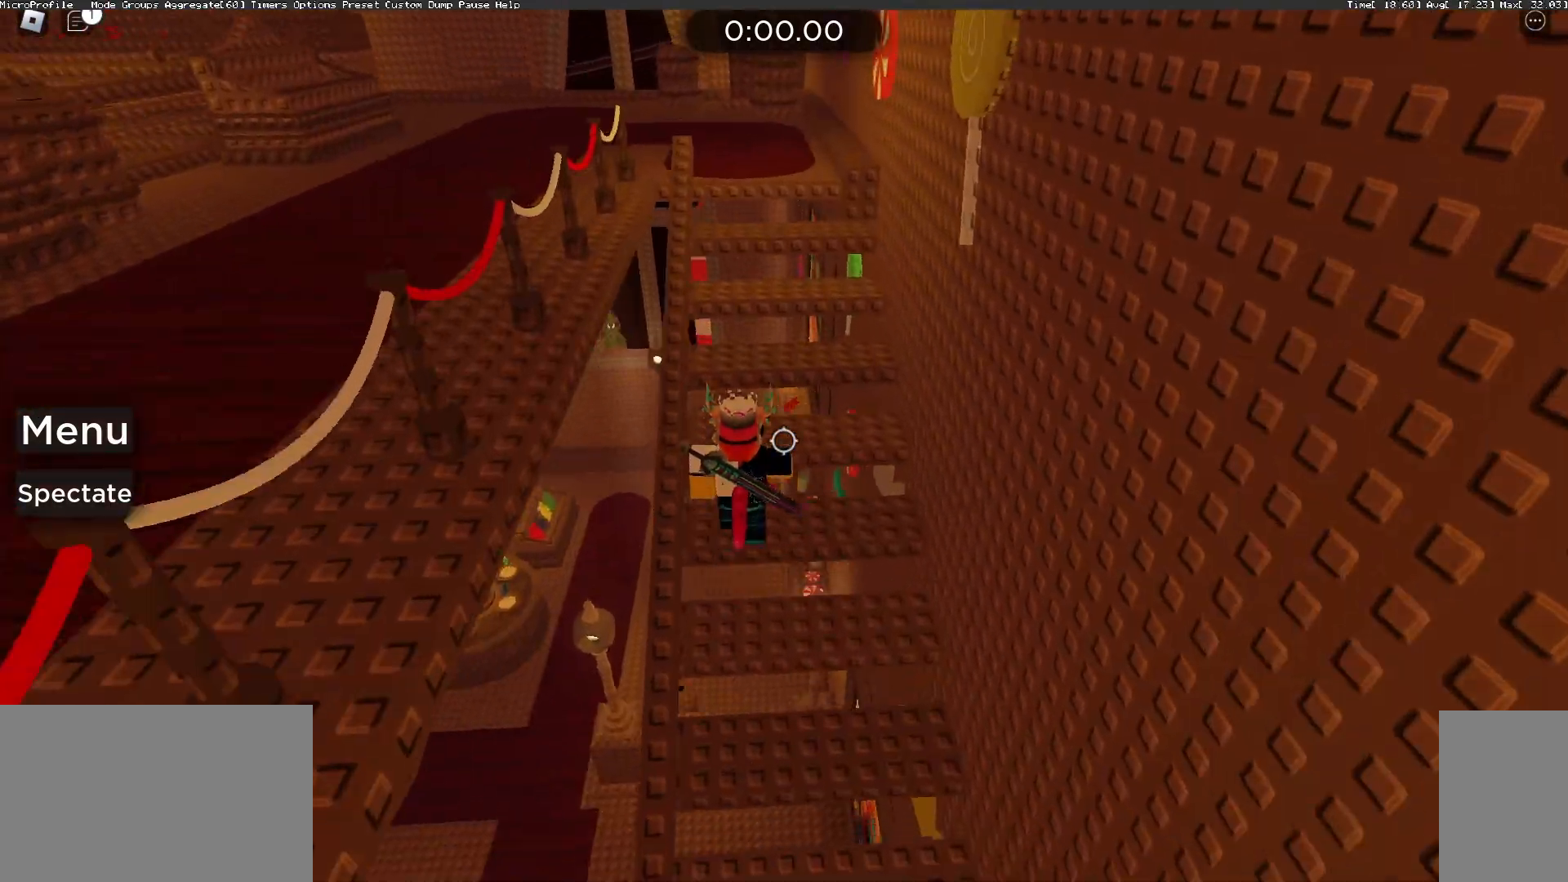
{"keys": ["a", "w"], "mouse": [], "events": [[133, "space", "up"], [433, "a", "down"]]}
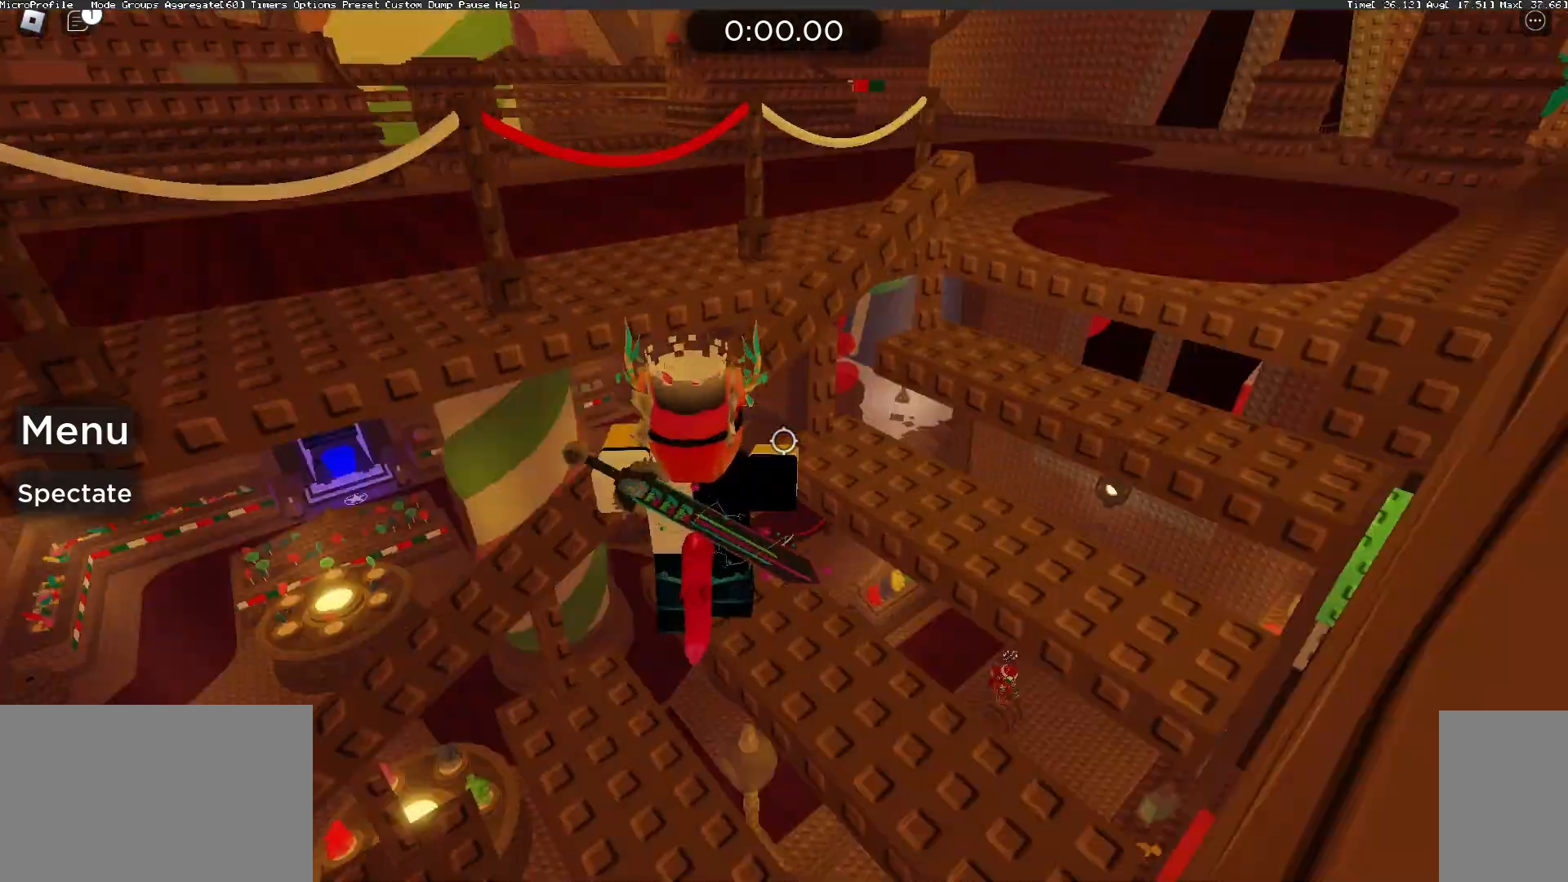
{"keys": ["a", "w"], "mouse": [], "events": [[33, "space", "down"], [233, "space", "up"]]}
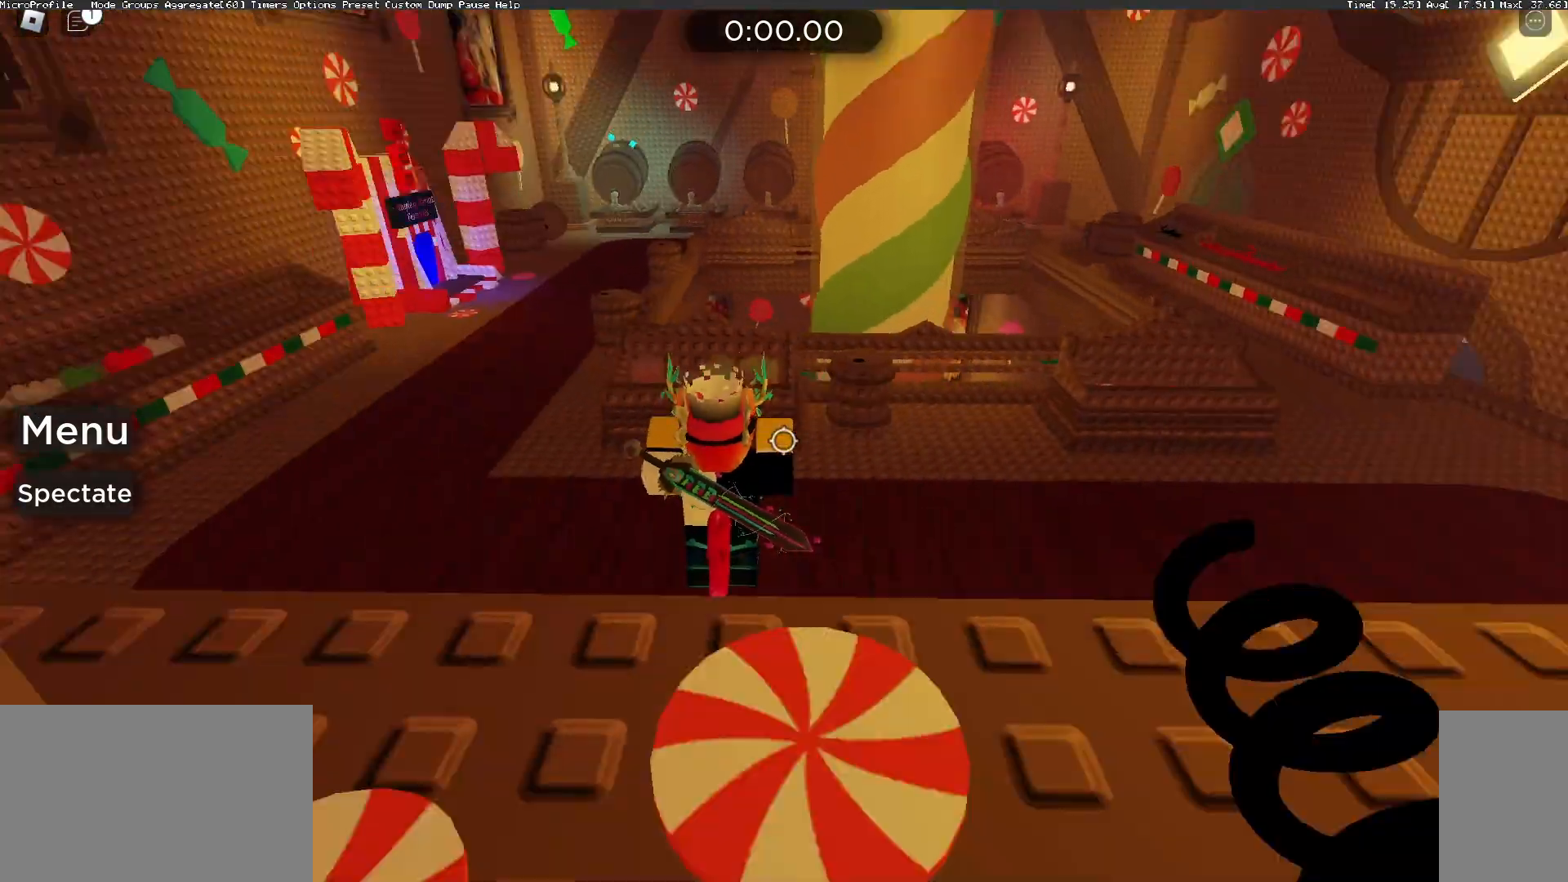
{"keys": ["space", "w"], "mouse": [], "events": [[167, "a", "up"], [300, "space", "down"]]}
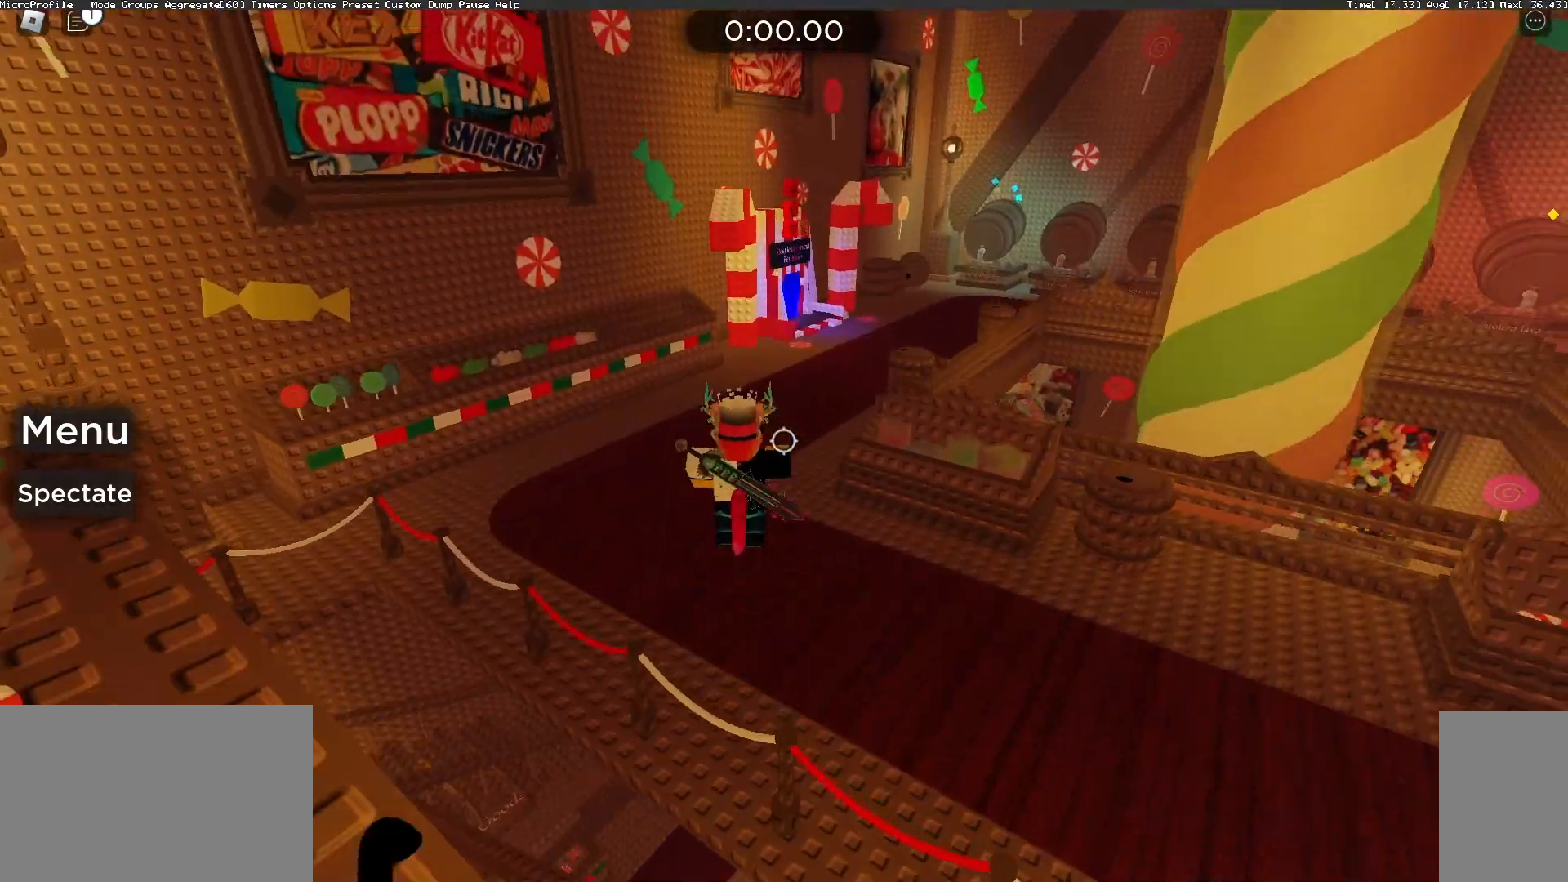
{"keys": ["w"], "mouse": [], "events": [[33, "space", "up"]]}
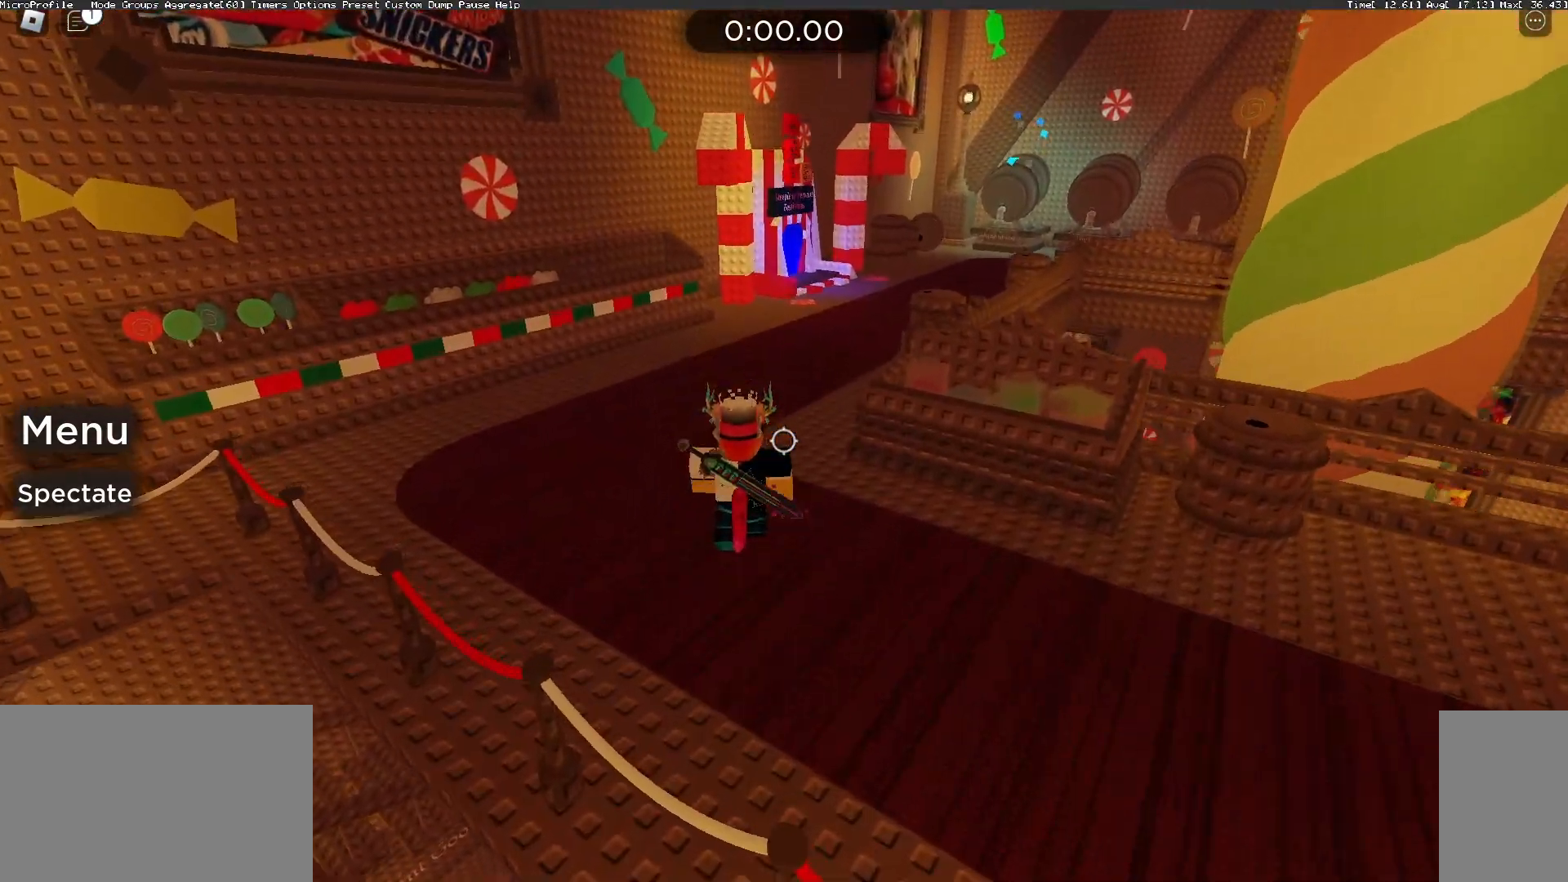
{"keys": ["w"], "mouse": [], "events": []}
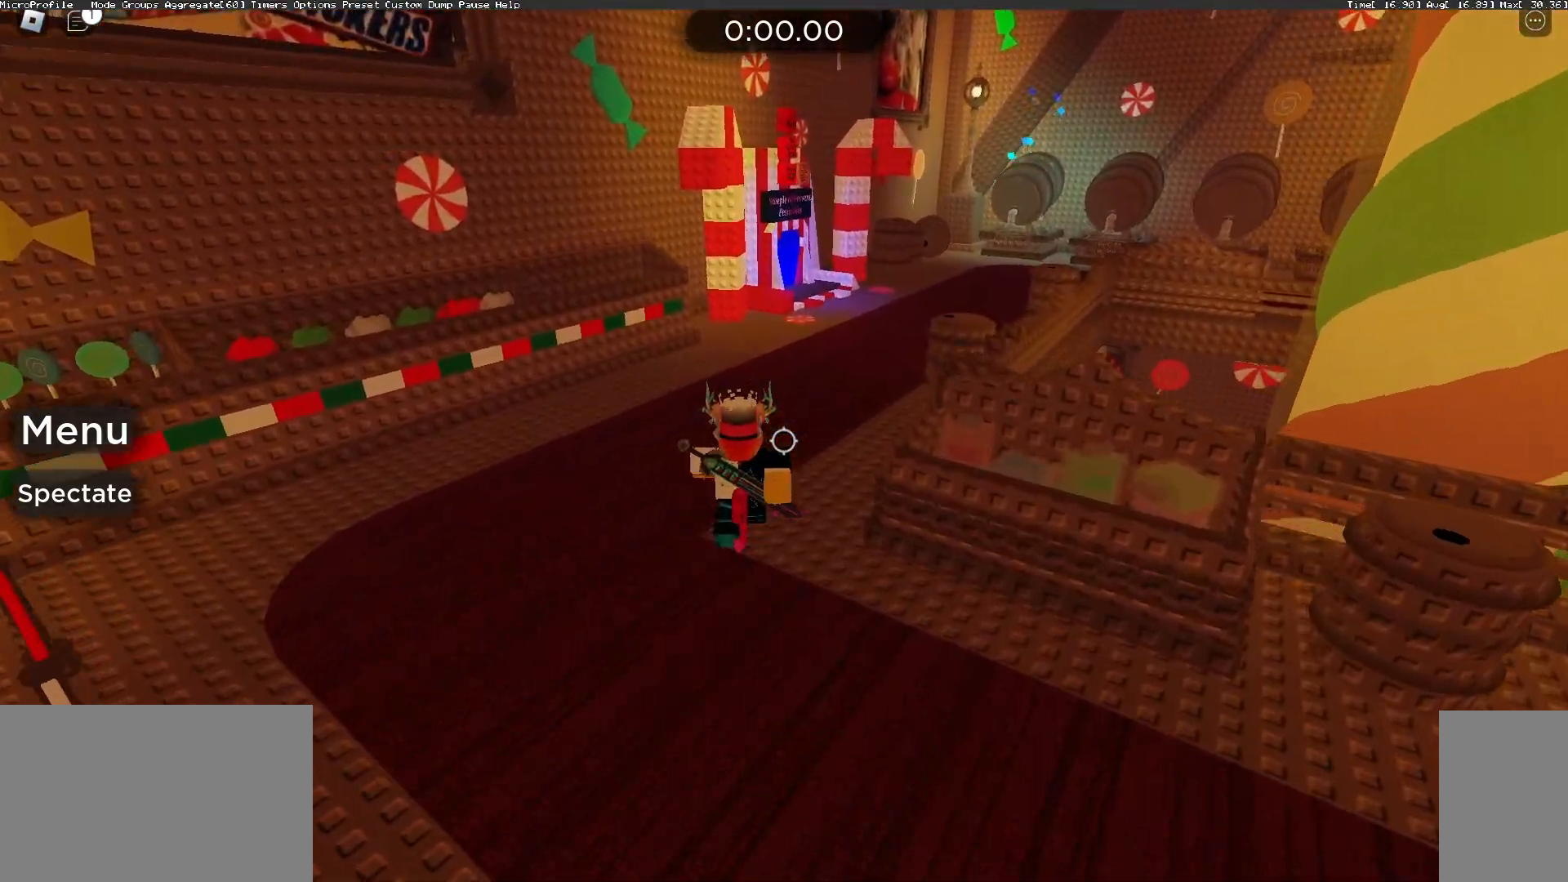
{"keys": ["w"], "mouse": [], "events": []}
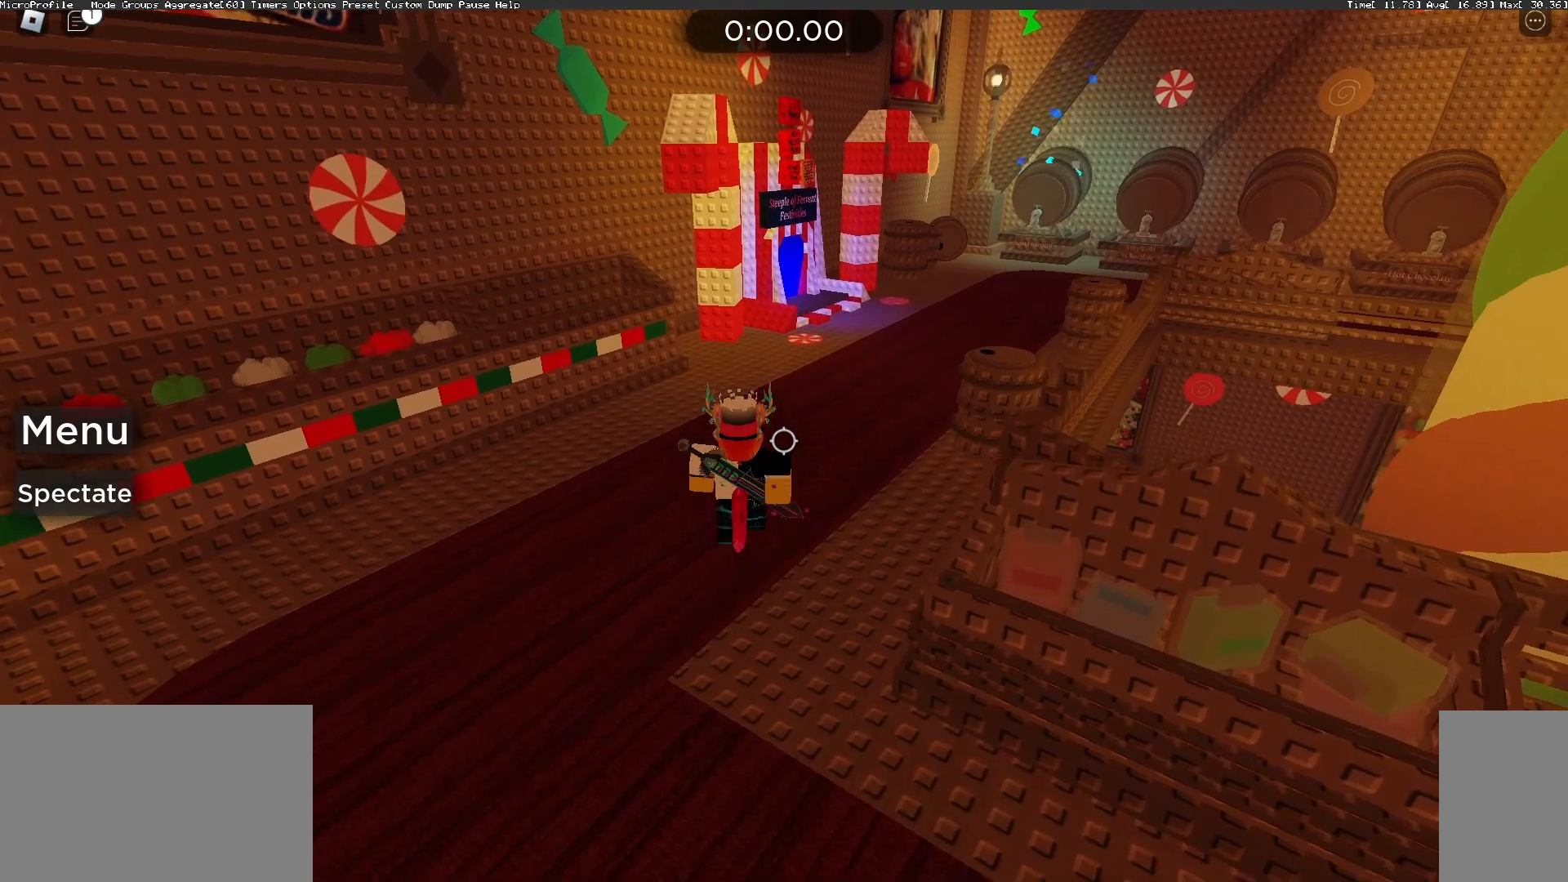
{"keys": ["d", "w"], "mouse": [], "events": [[233, "d", "down"]]}
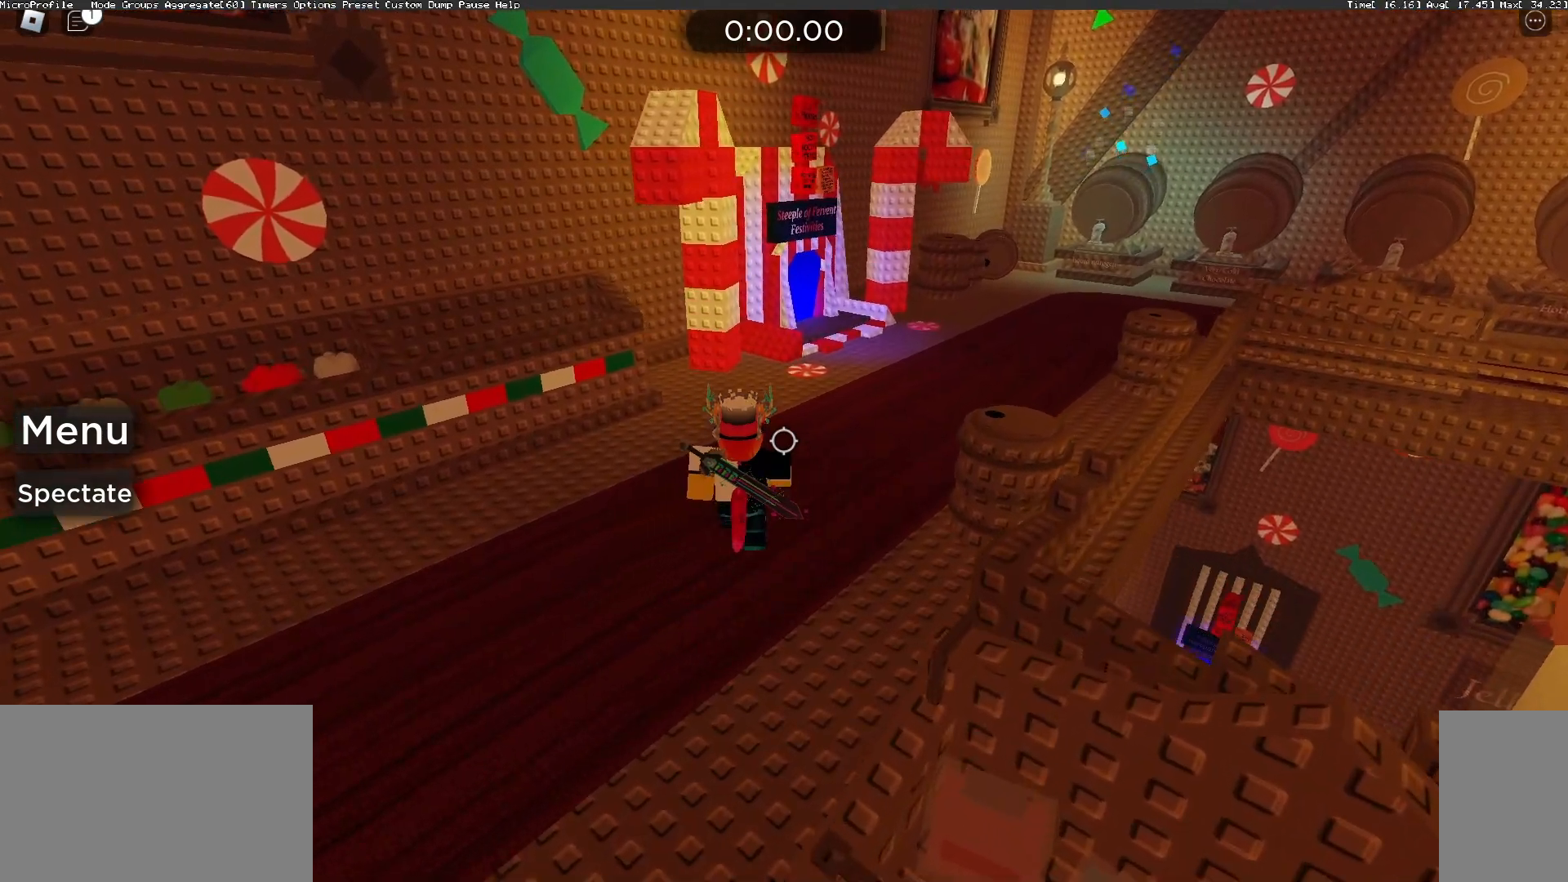
{"keys": ["d", "w"], "mouse": [], "events": []}
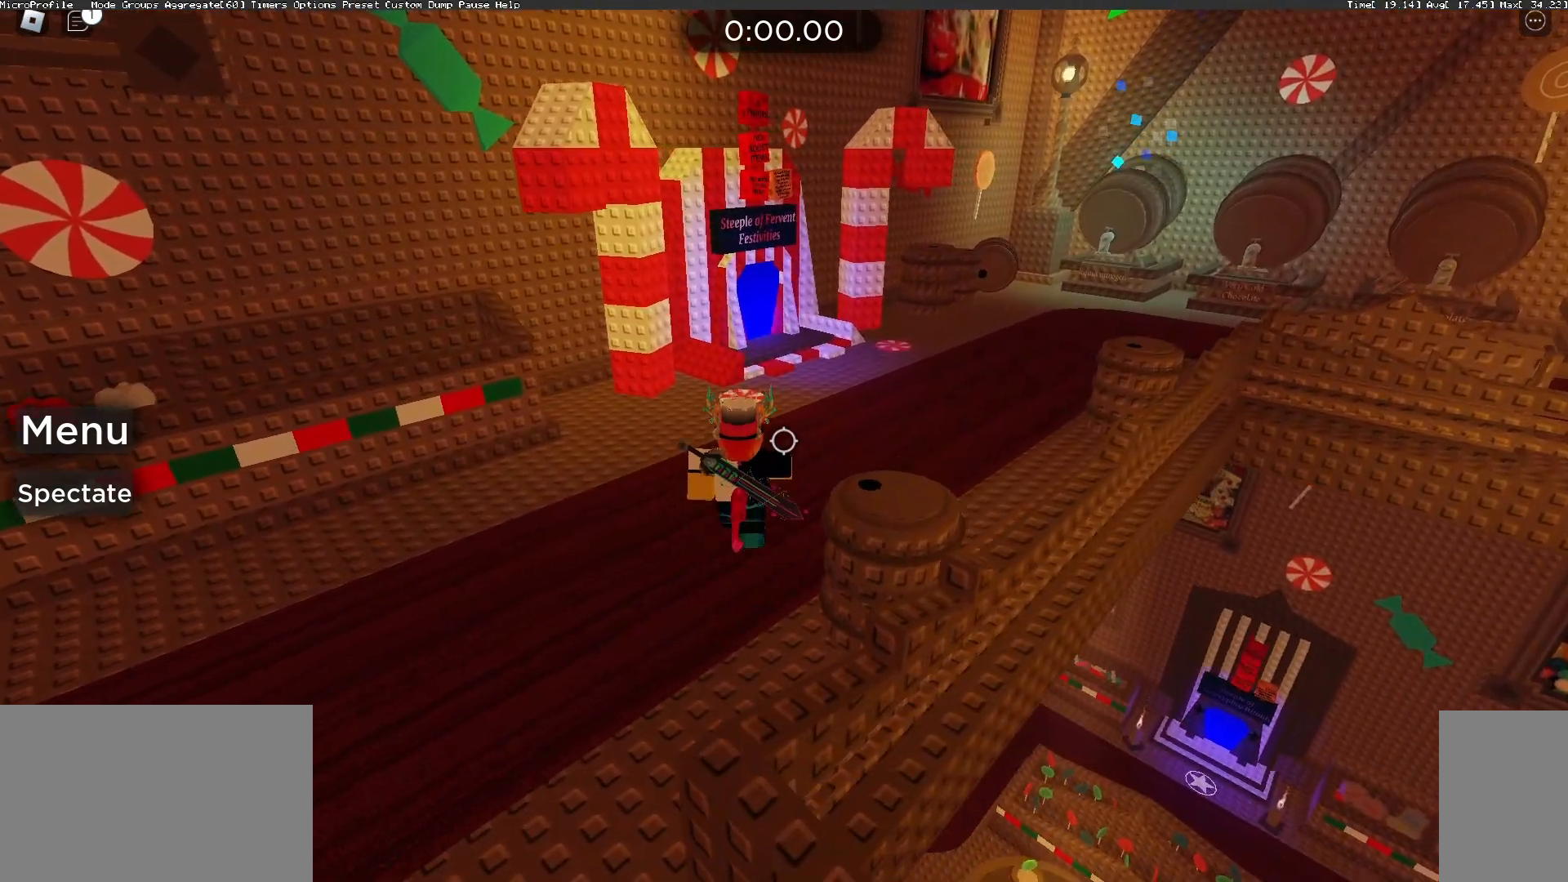
{"keys": ["d", "w"], "mouse": [], "events": []}
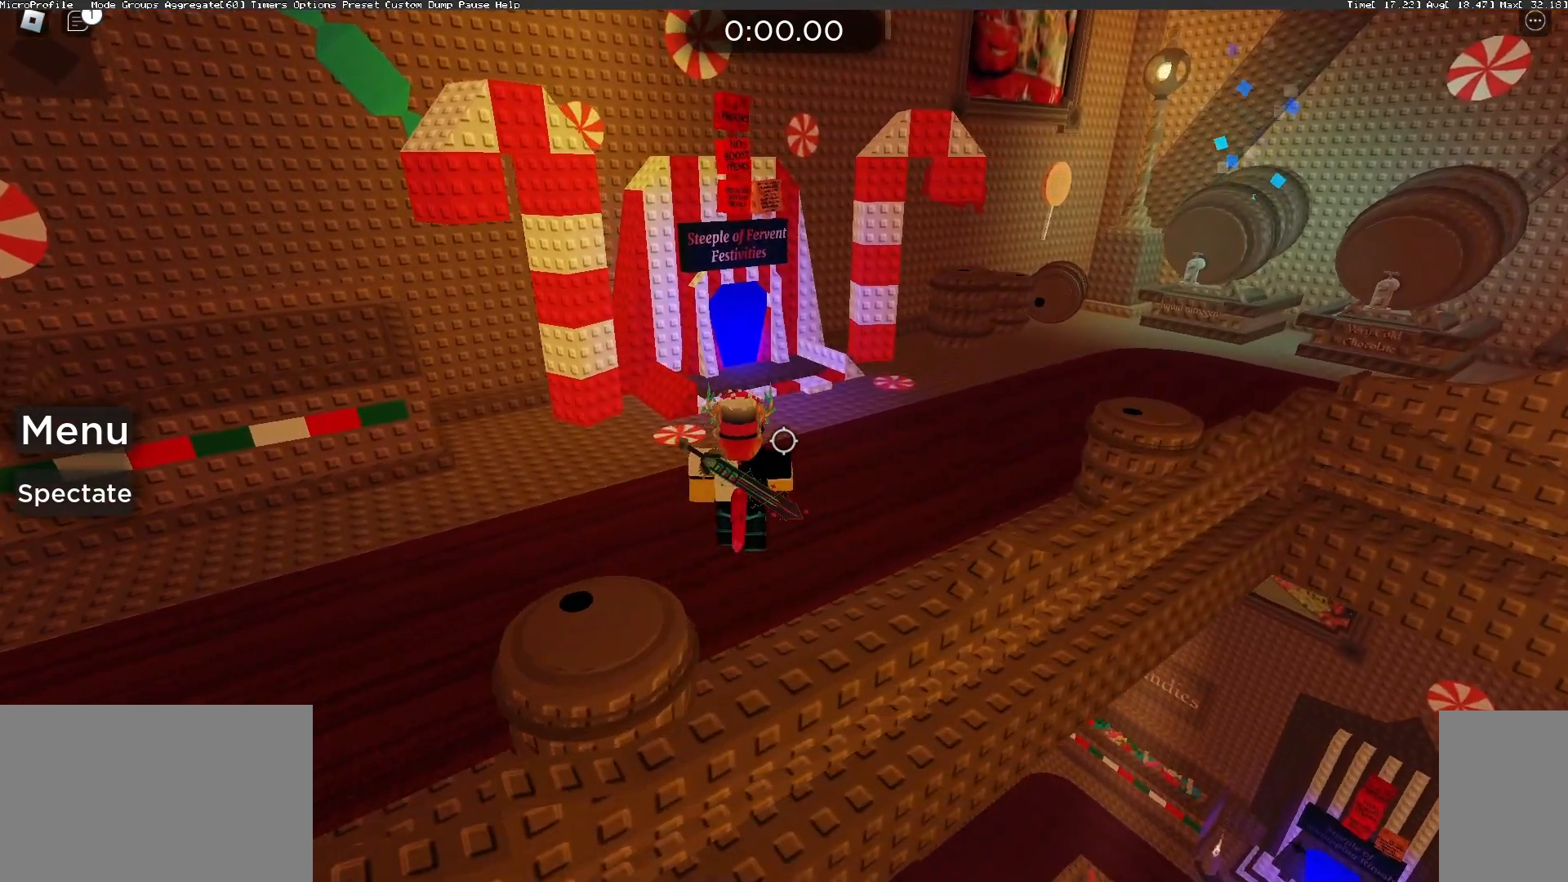
{"keys": ["d", "w"], "mouse": [], "events": []}
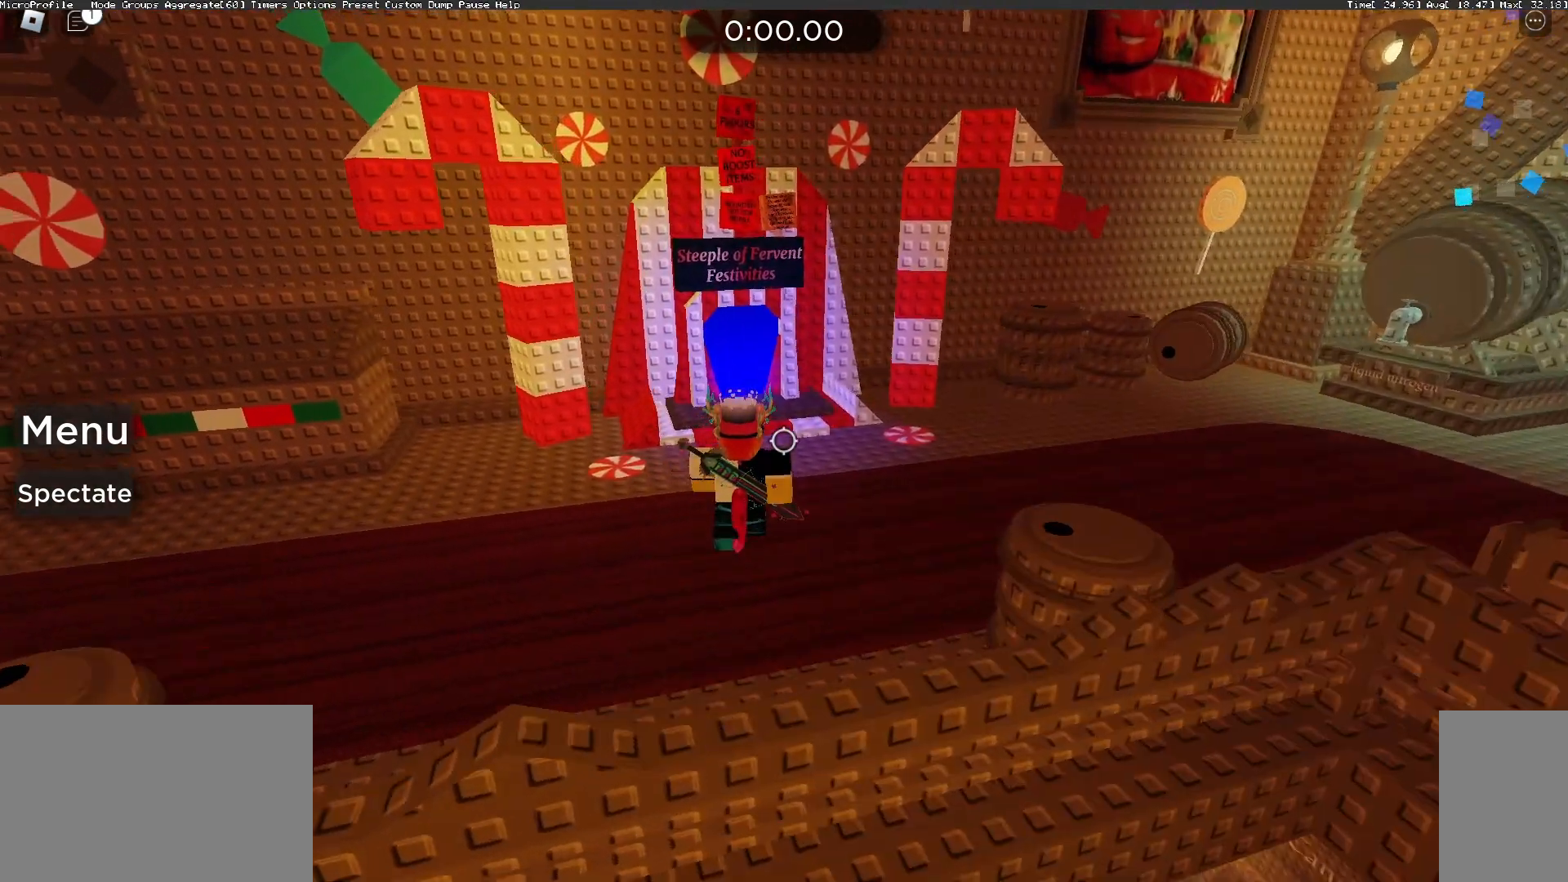
{"keys": ["shift"], "mouse": ["right"], "events": [[333, "d", "up"], [433, "mouse_right", "down"], [433, "shift", "down"], [467, "w", "up"]]}
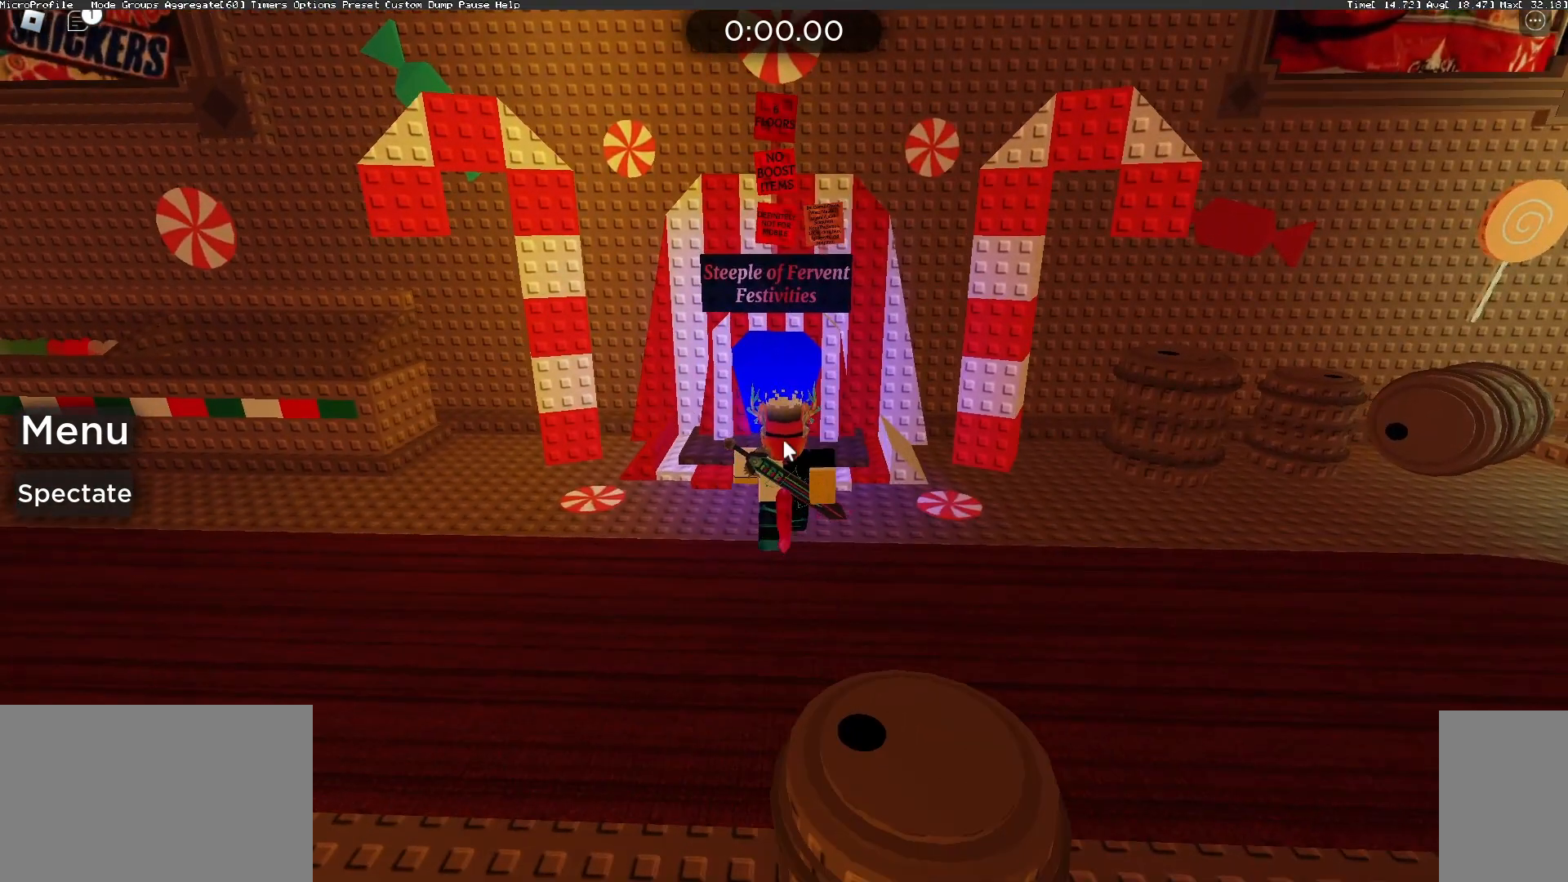
{"keys": ["a", "w"], "mouse": ["right"], "events": [[100, "shift", "up"], [433, "w", "down"], [467, "a", "down"]]}
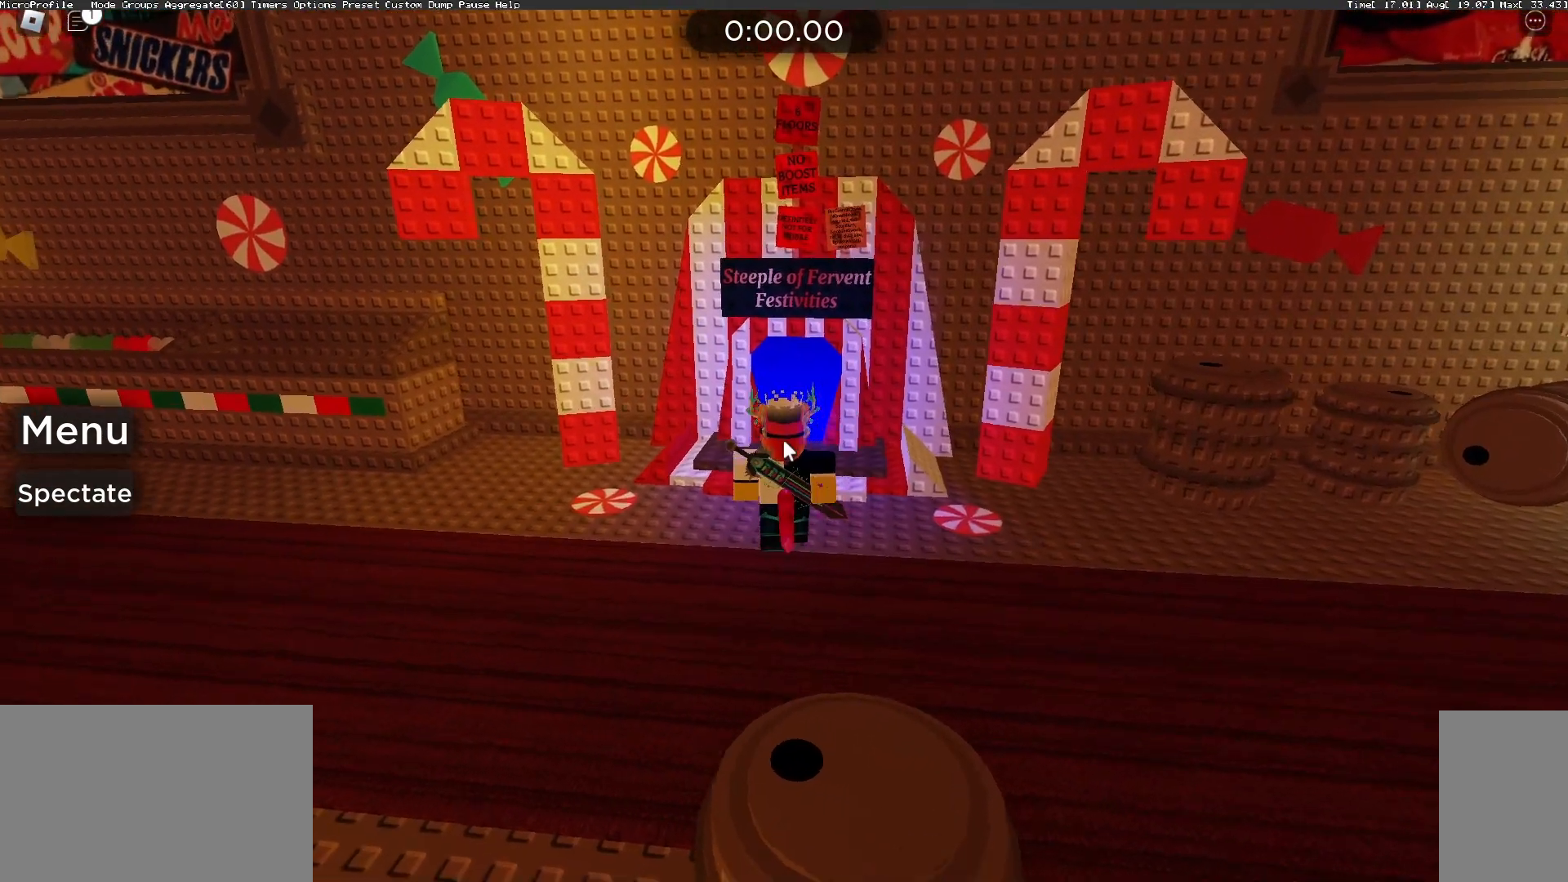
{"keys": [], "mouse": ["right"], "events": [[67, "a", "up"], [267, "w", "up"]]}
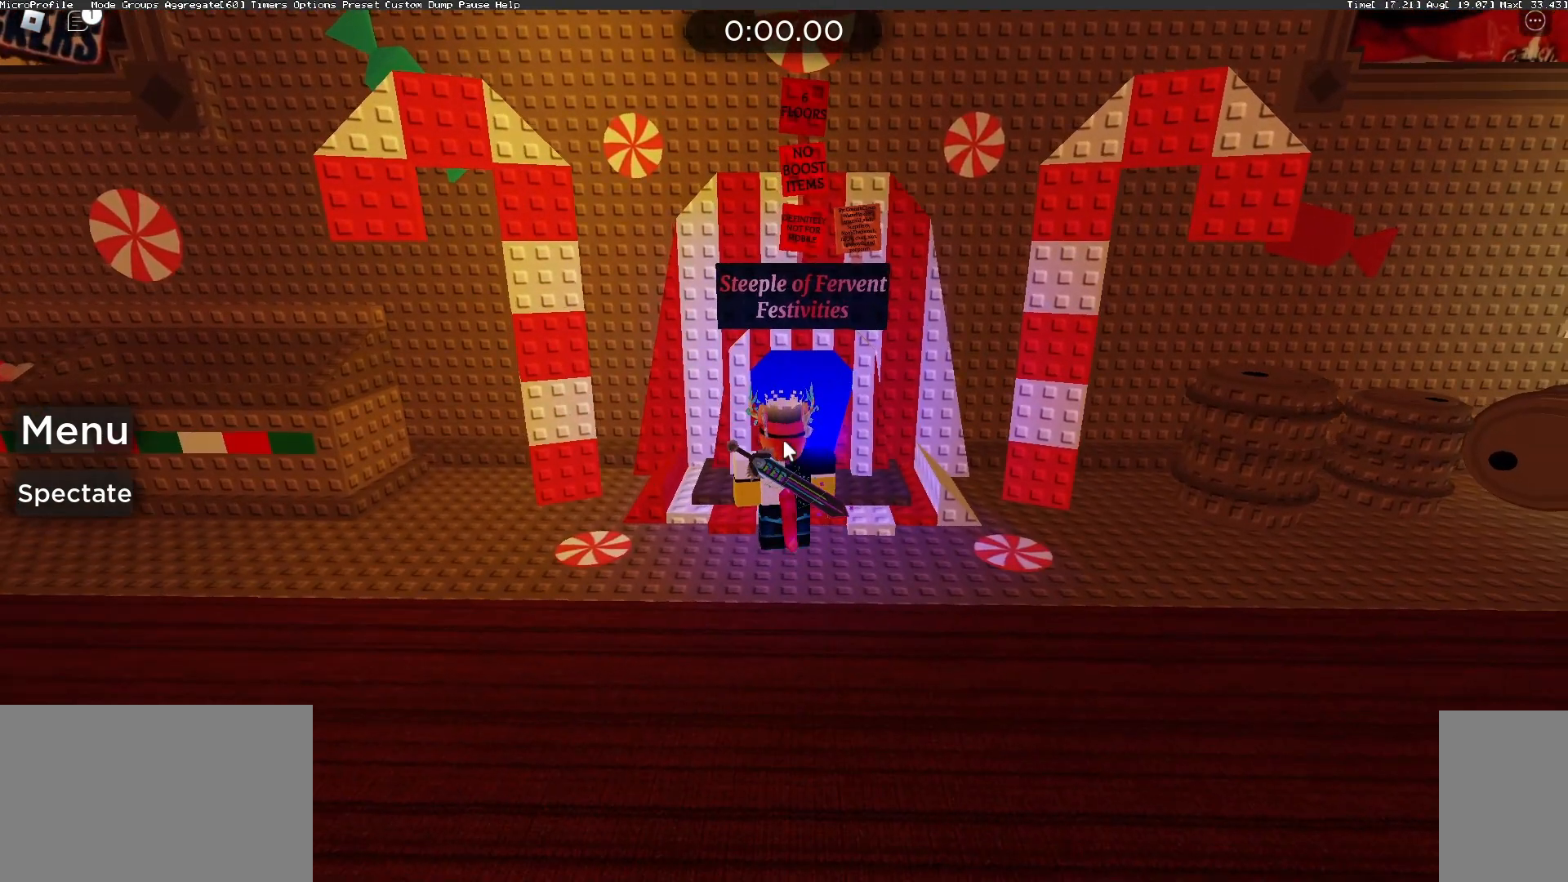
{"keys": [], "mouse": ["right"], "events": [[67, "w", "down"], [100, "d", "down"], [133, "d", "up"], [200, "w", "up"]]}
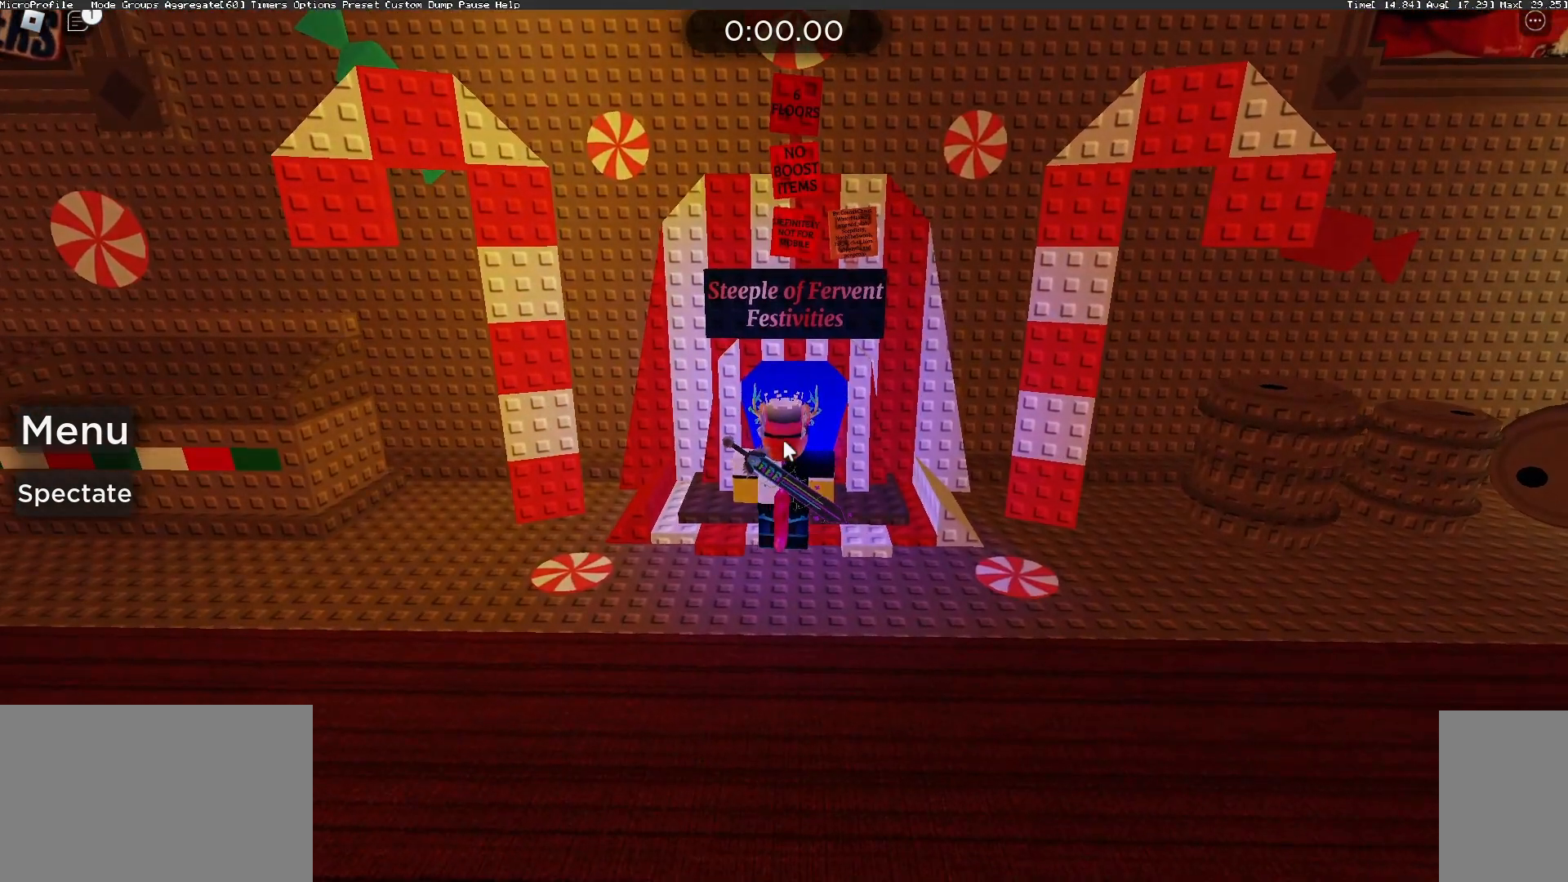
{"keys": [], "mouse": ["right"], "events": []}
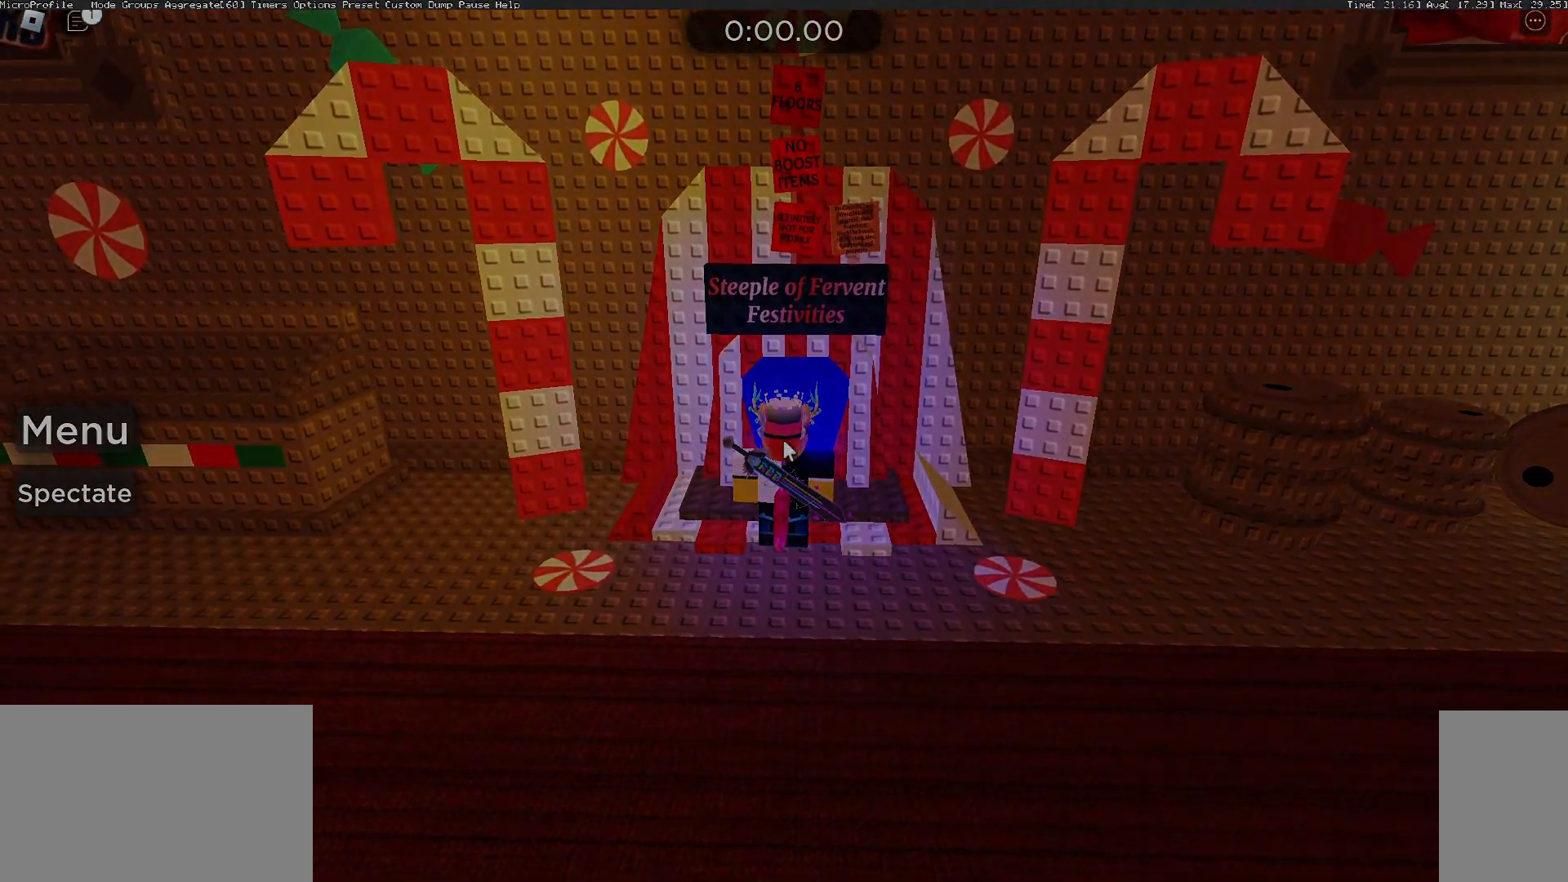
{"keys": [], "mouse": ["right"], "events": [[133, "w", "down"], [333, "w", "up"]]}